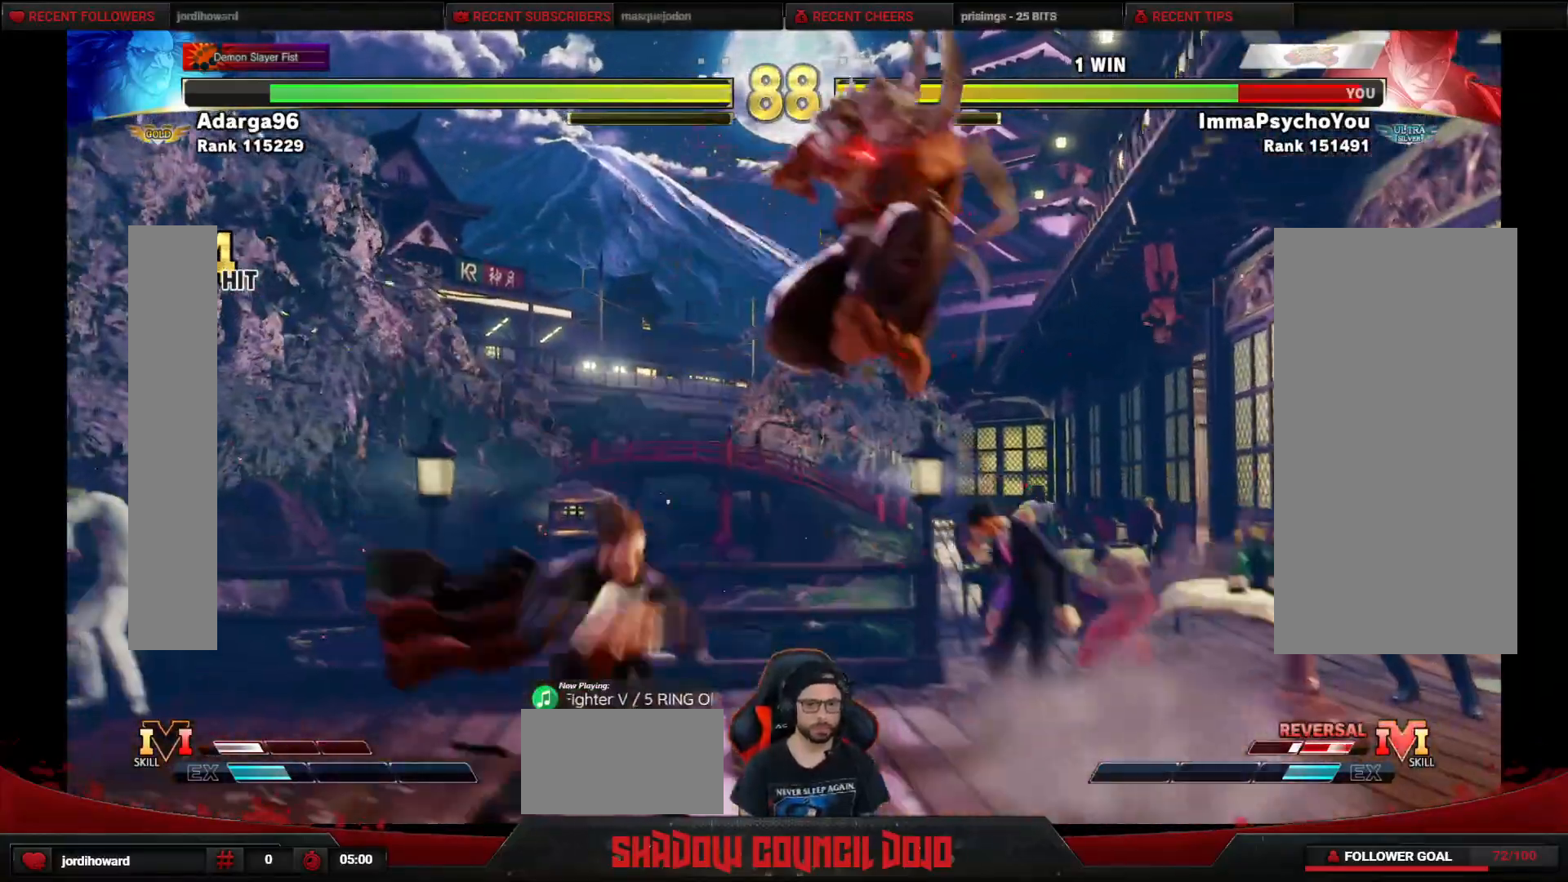
Gameplay with a controller (arcade stick); each line is a JSON object with the inputs held at the frame after it. "events" lists button and stick changes between this image and that frame as [ms after this image, input, new state], when the widget could be followed in between. Not read: L3 LK LP MP R3.
{"buttons": ["DPAD_DOWN", "DPAD_LEFT"], "events": [[67, "DPAD_DOWN", "up"], [267, "DPAD_DOWN", "down"]]}
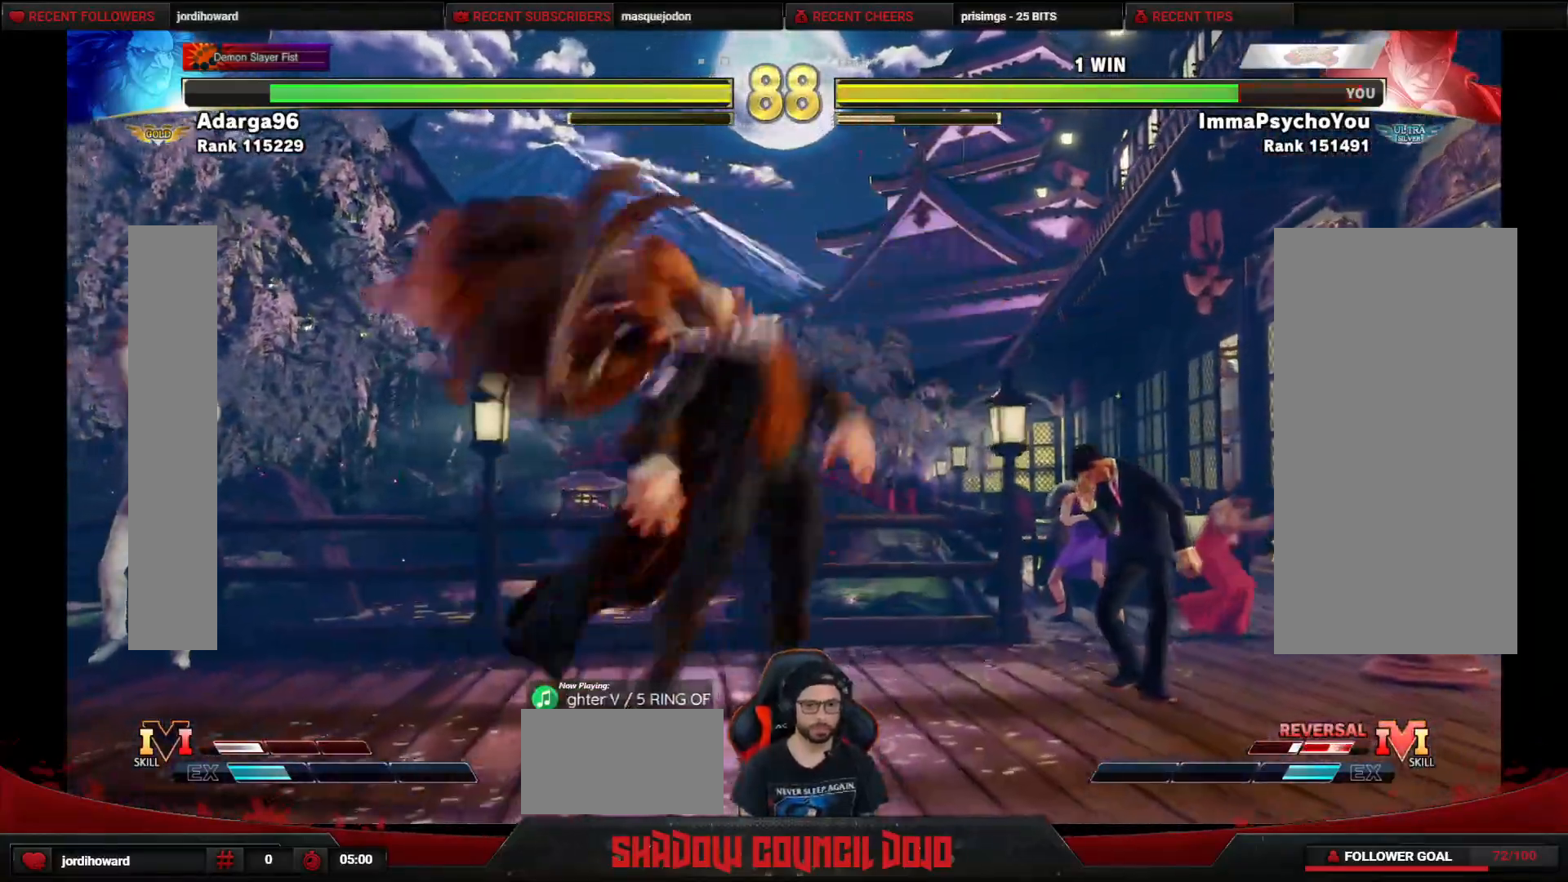
{"buttons": ["DPAD_DOWN", "DPAD_LEFT"], "events": [[333, "DPAD_DOWN", "up"], [417, "DPAD_DOWN", "down"]]}
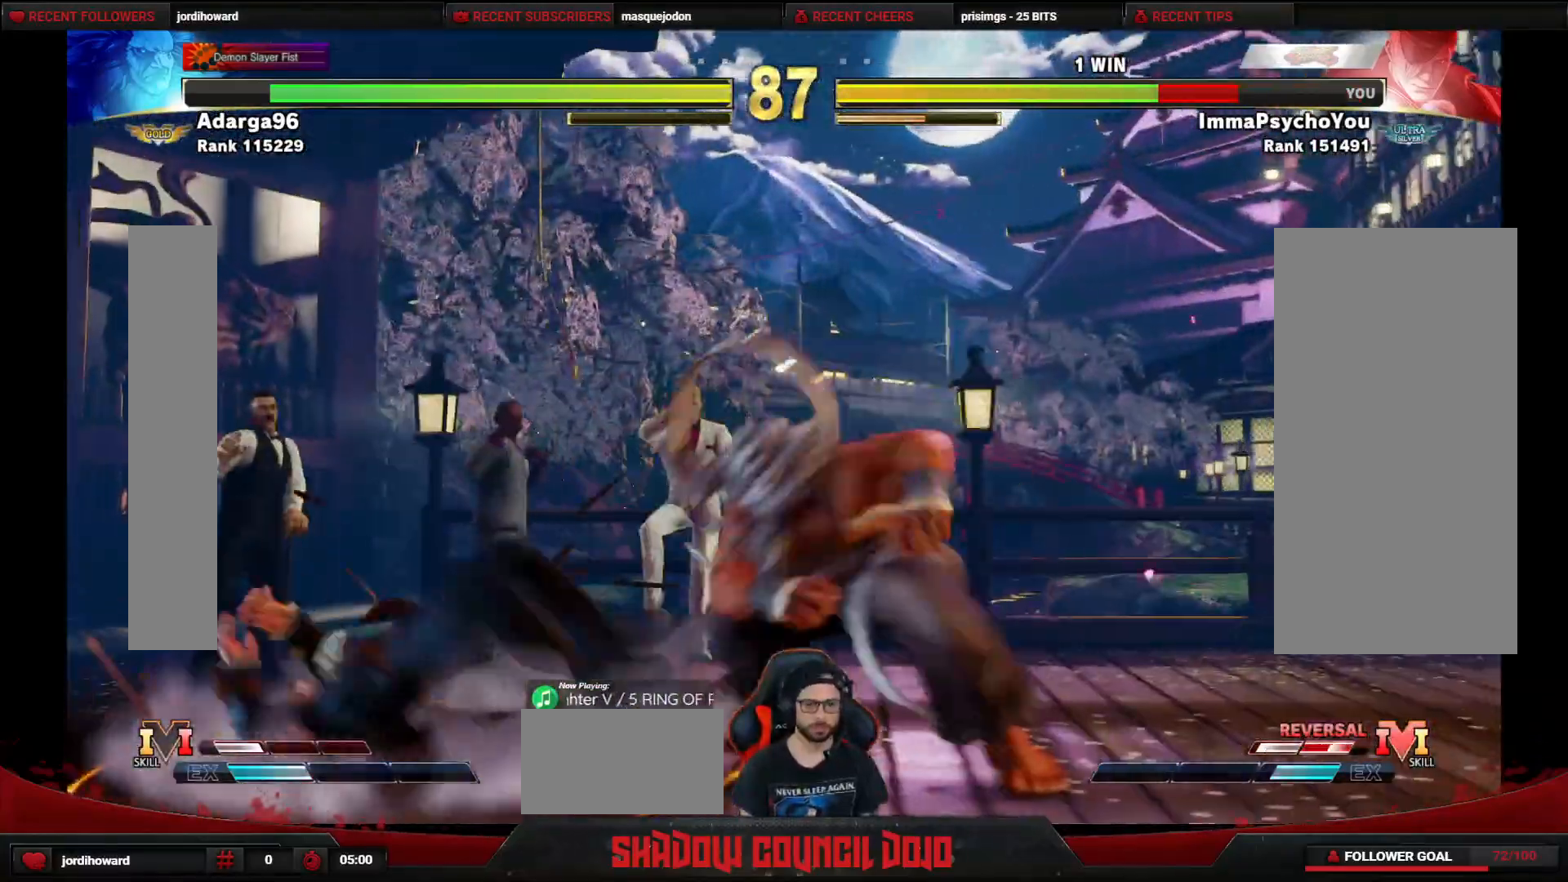
{"buttons": ["DPAD_DOWN", "DPAD_LEFT"], "events": [[33, "DPAD_DOWN", "up"], [83, "DPAD_DOWN", "down"]]}
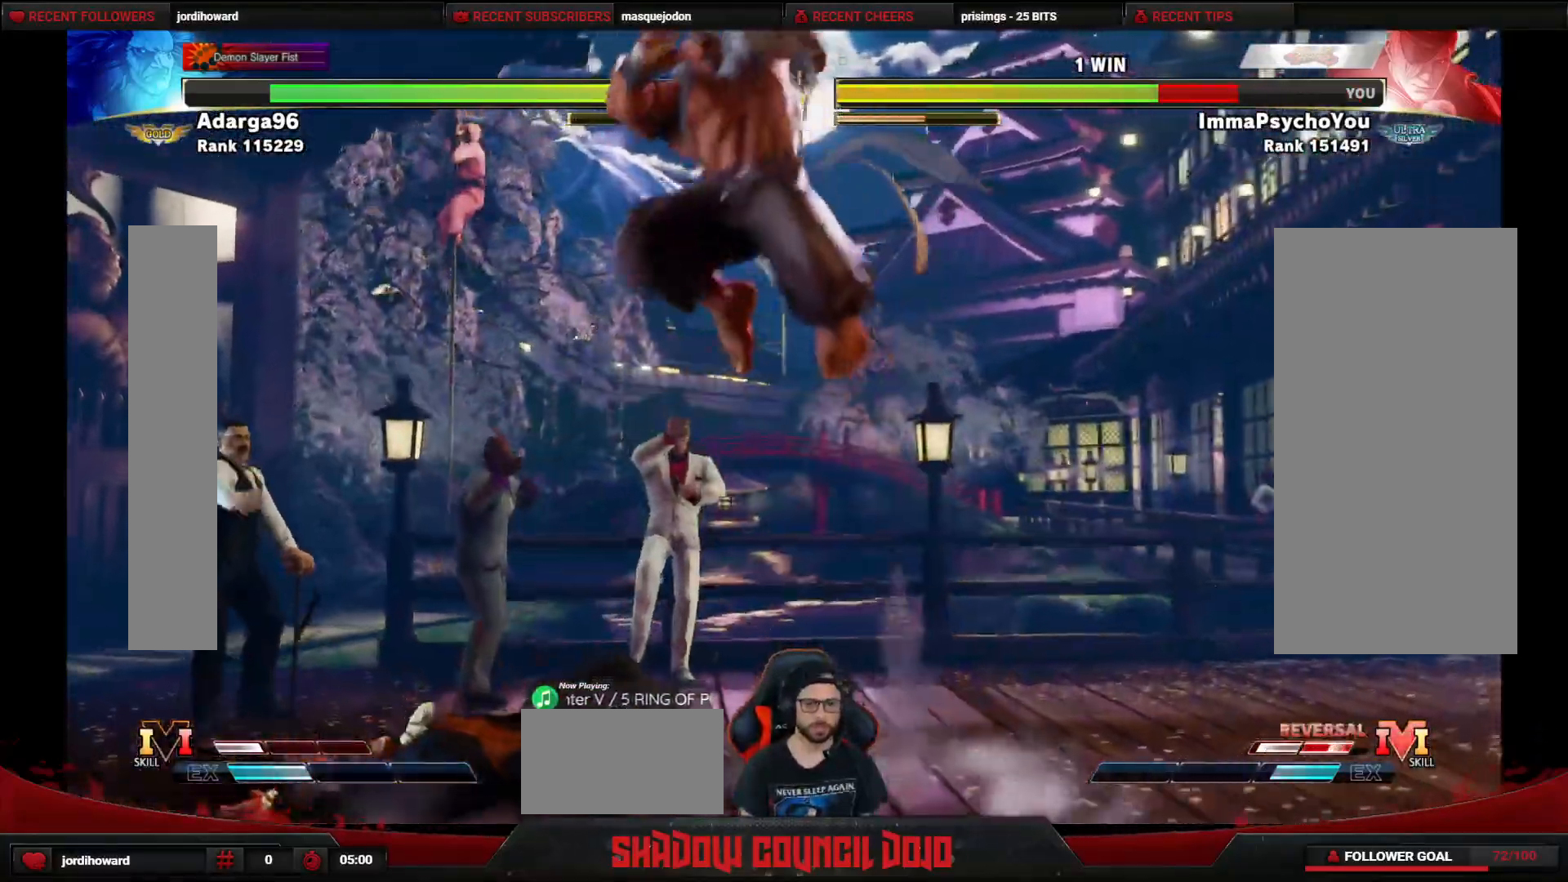
{"buttons": ["DPAD_DOWN", "DPAD_LEFT"], "events": []}
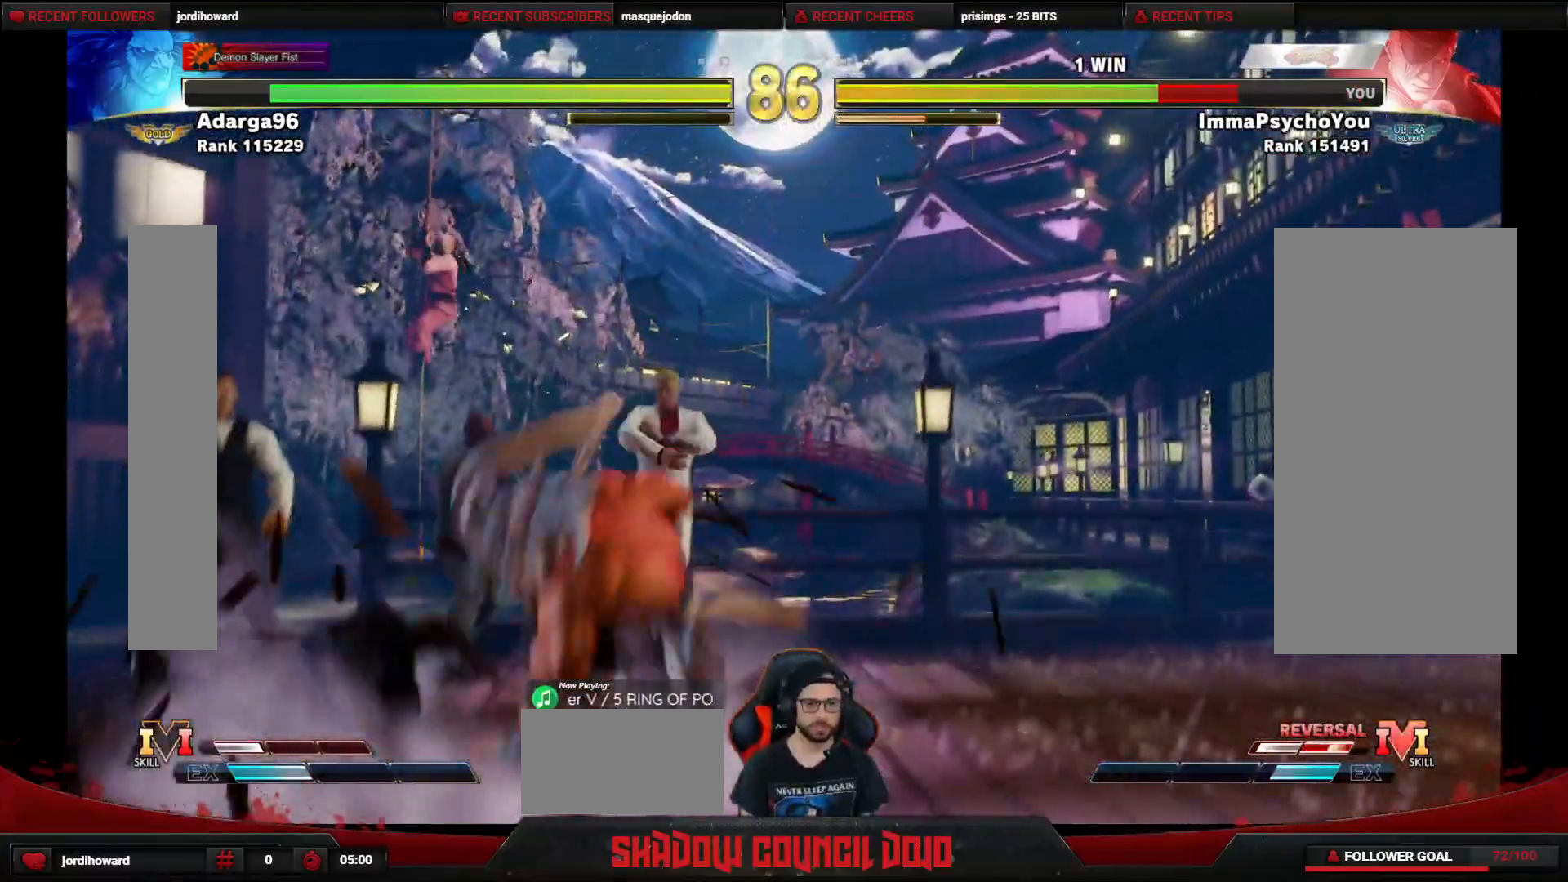
{"buttons": ["DPAD_DOWN", "DPAD_LEFT"], "events": []}
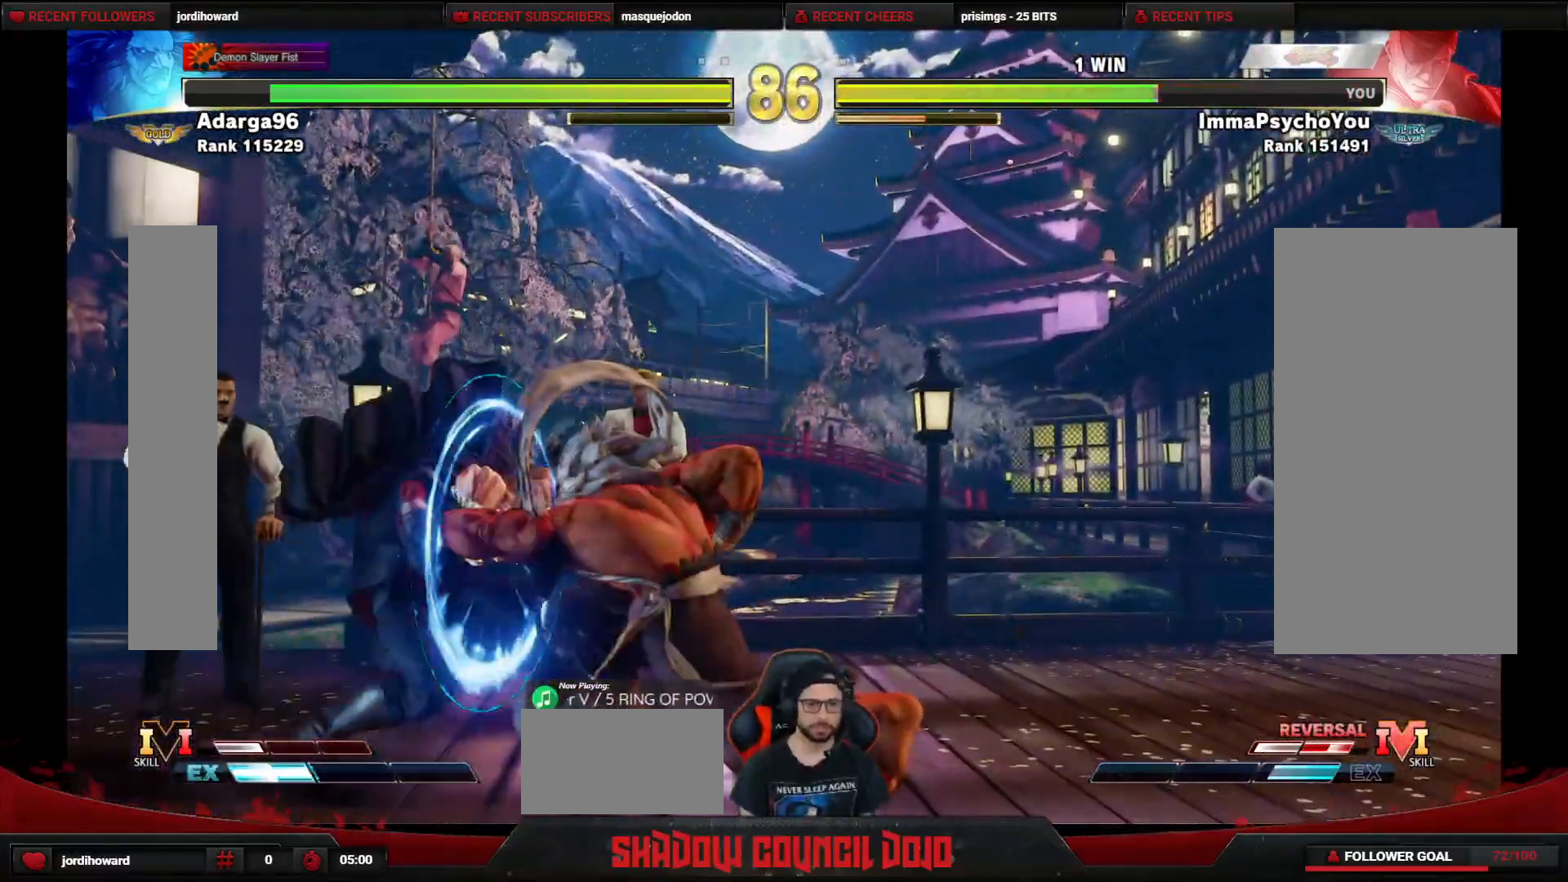
{"buttons": ["DPAD_DOWN", "DPAD_LEFT"], "events": []}
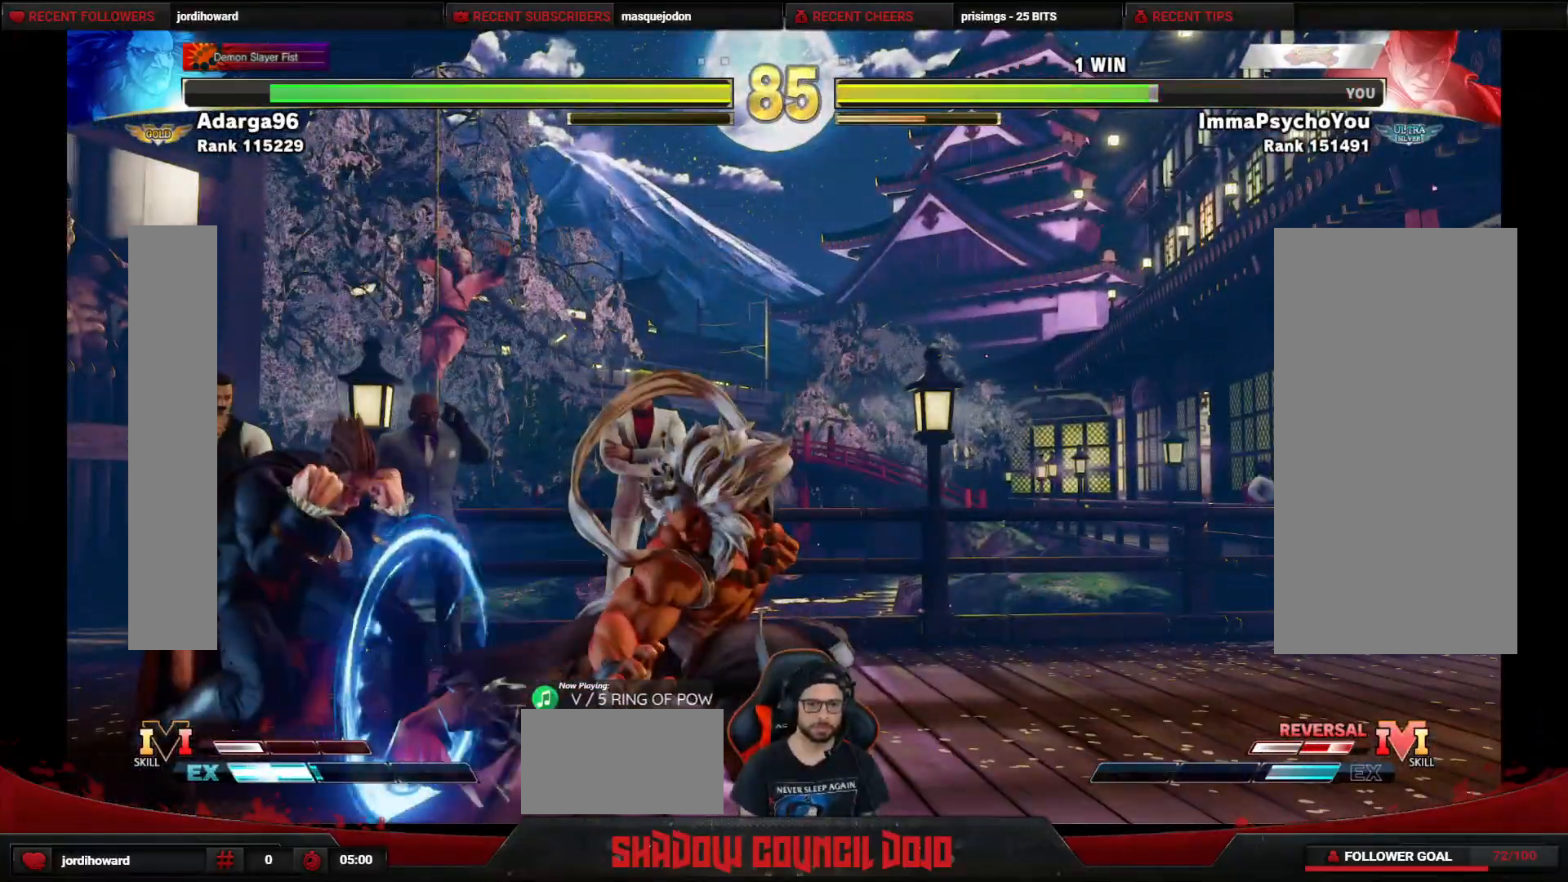
{"buttons": ["DPAD_DOWN", "DPAD_LEFT"], "events": []}
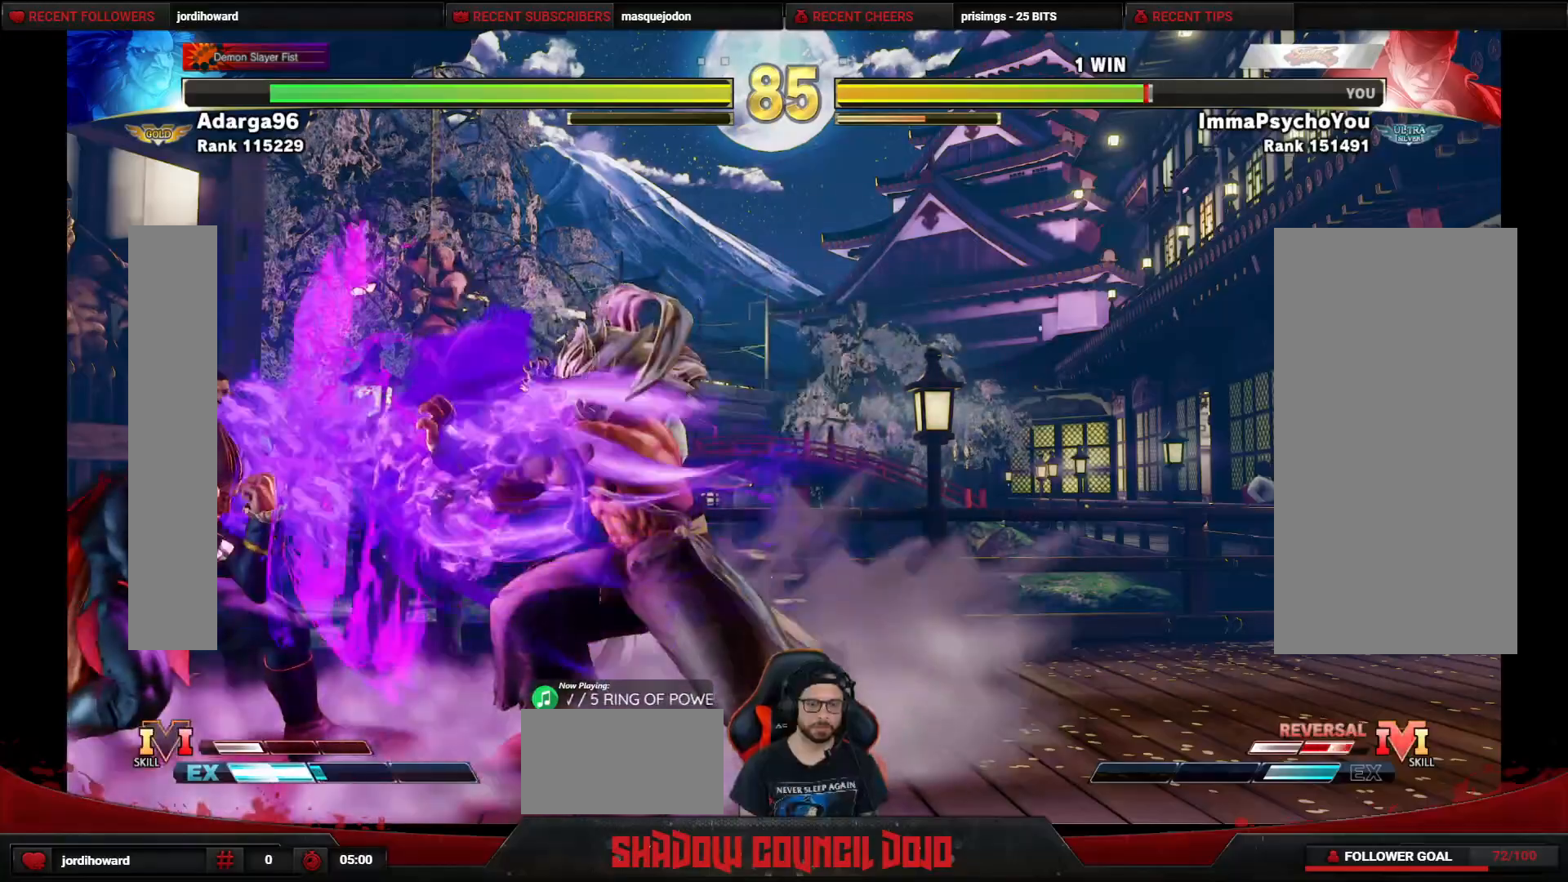
{"buttons": ["DPAD_UP", "DPAD_RIGHT"], "events": [[217, "DPAD_LEFT", "up"], [217, "DPAD_RIGHT", "down"], [233, "DPAD_DOWN", "up"], [317, "DPAD_UP", "down"]]}
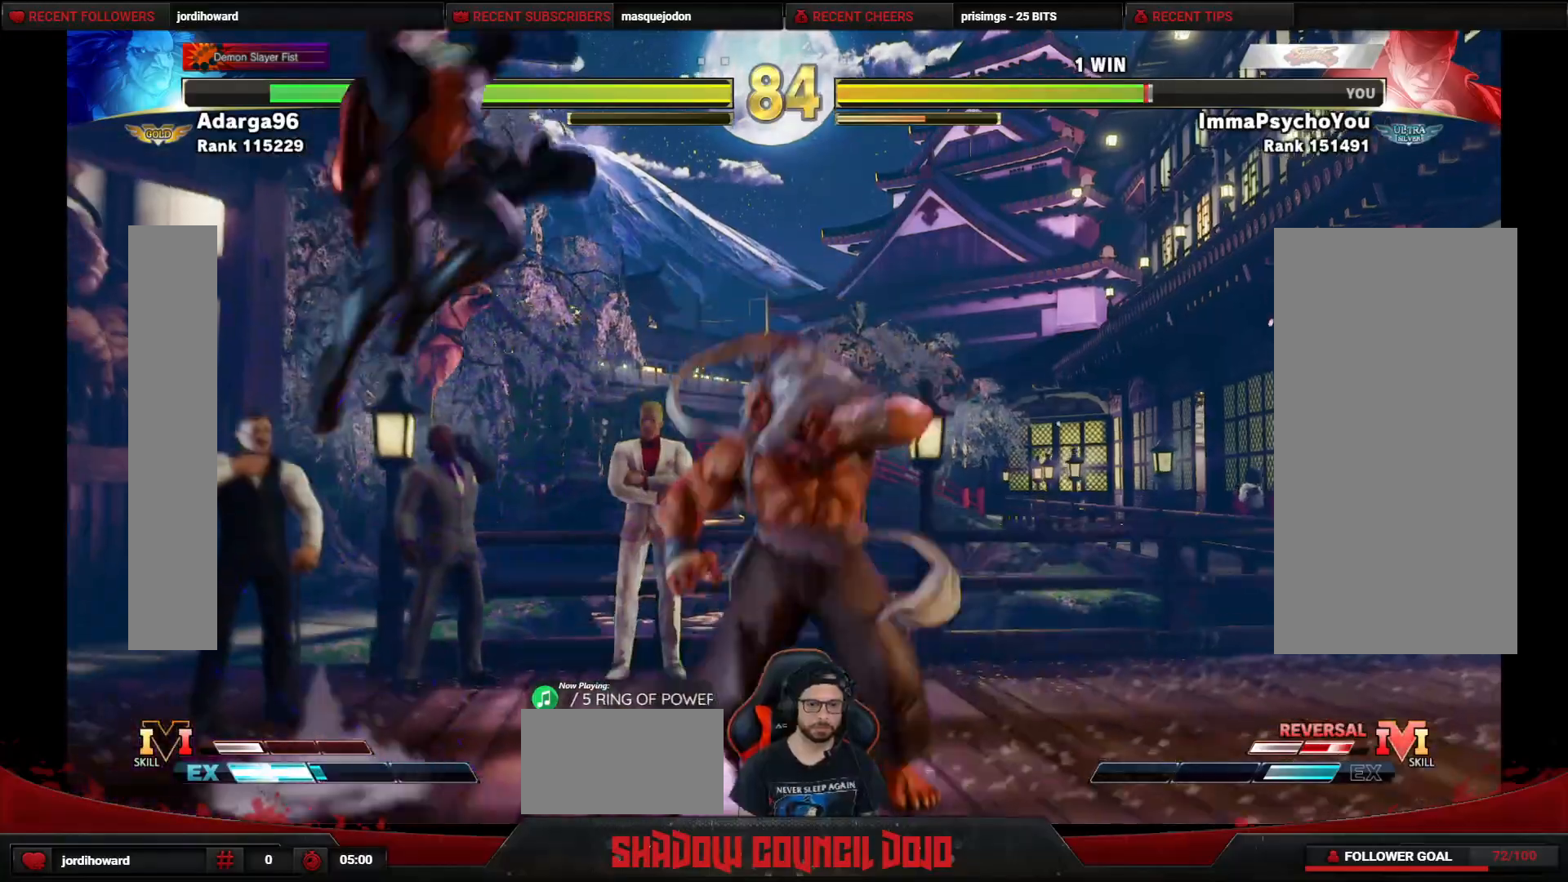
{"buttons": ["DPAD_DOWN", "DPAD_LEFT"], "events": [[150, "DPAD_RIGHT", "up"], [217, "DPAD_LEFT", "down"], [233, "DPAD_UP", "up"], [333, "DPAD_DOWN", "down"]]}
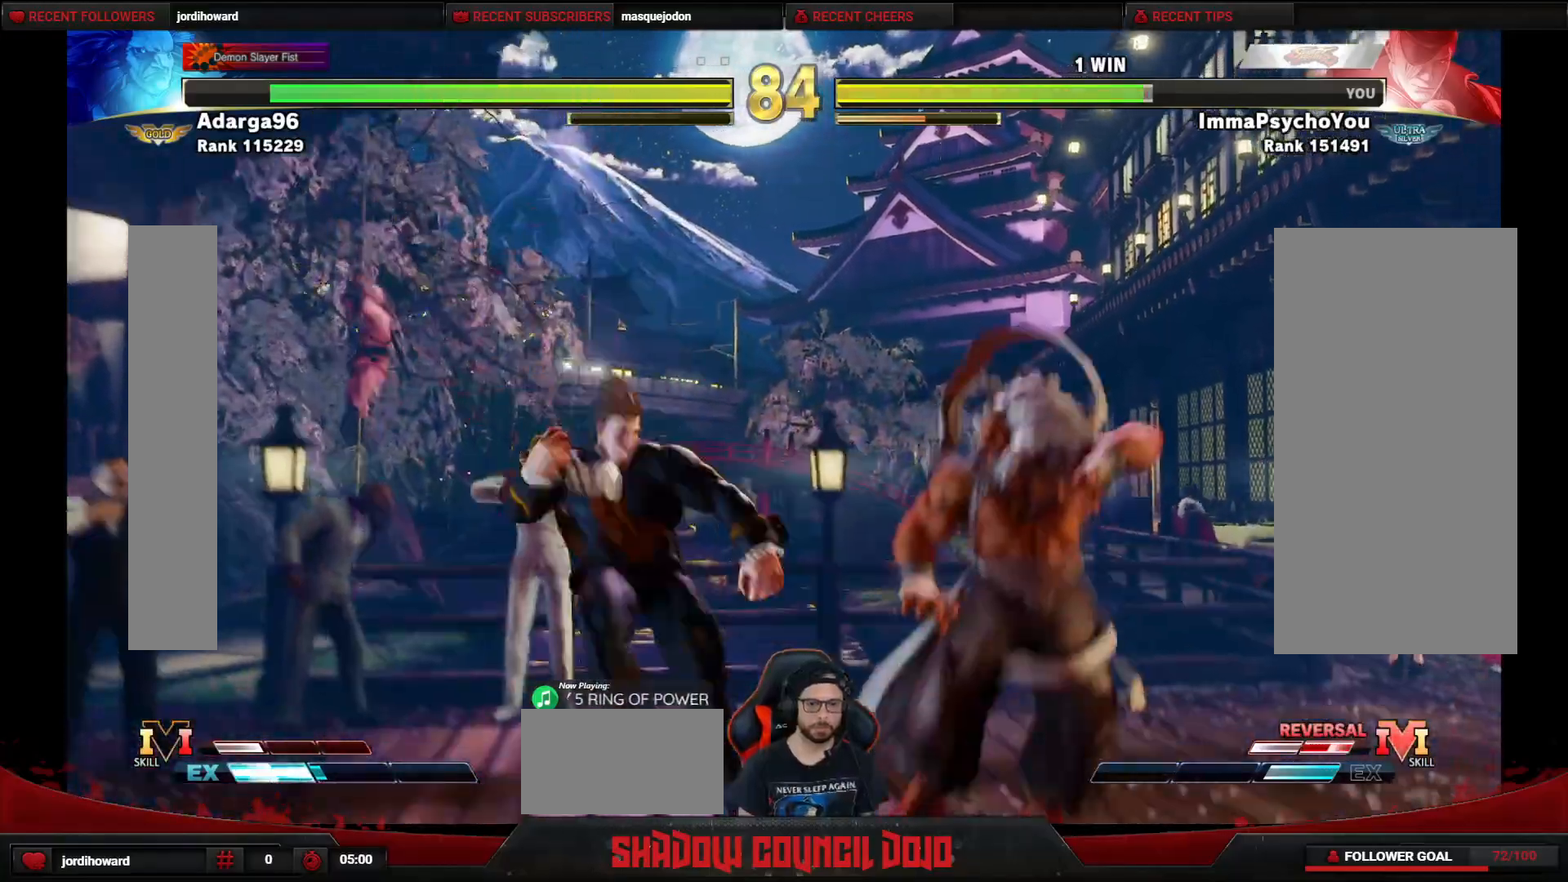
{"buttons": ["DPAD_DOWN", "DPAD_LEFT"], "events": [[283, "CIRCLE", "down"], [350, "CIRCLE", "up"]]}
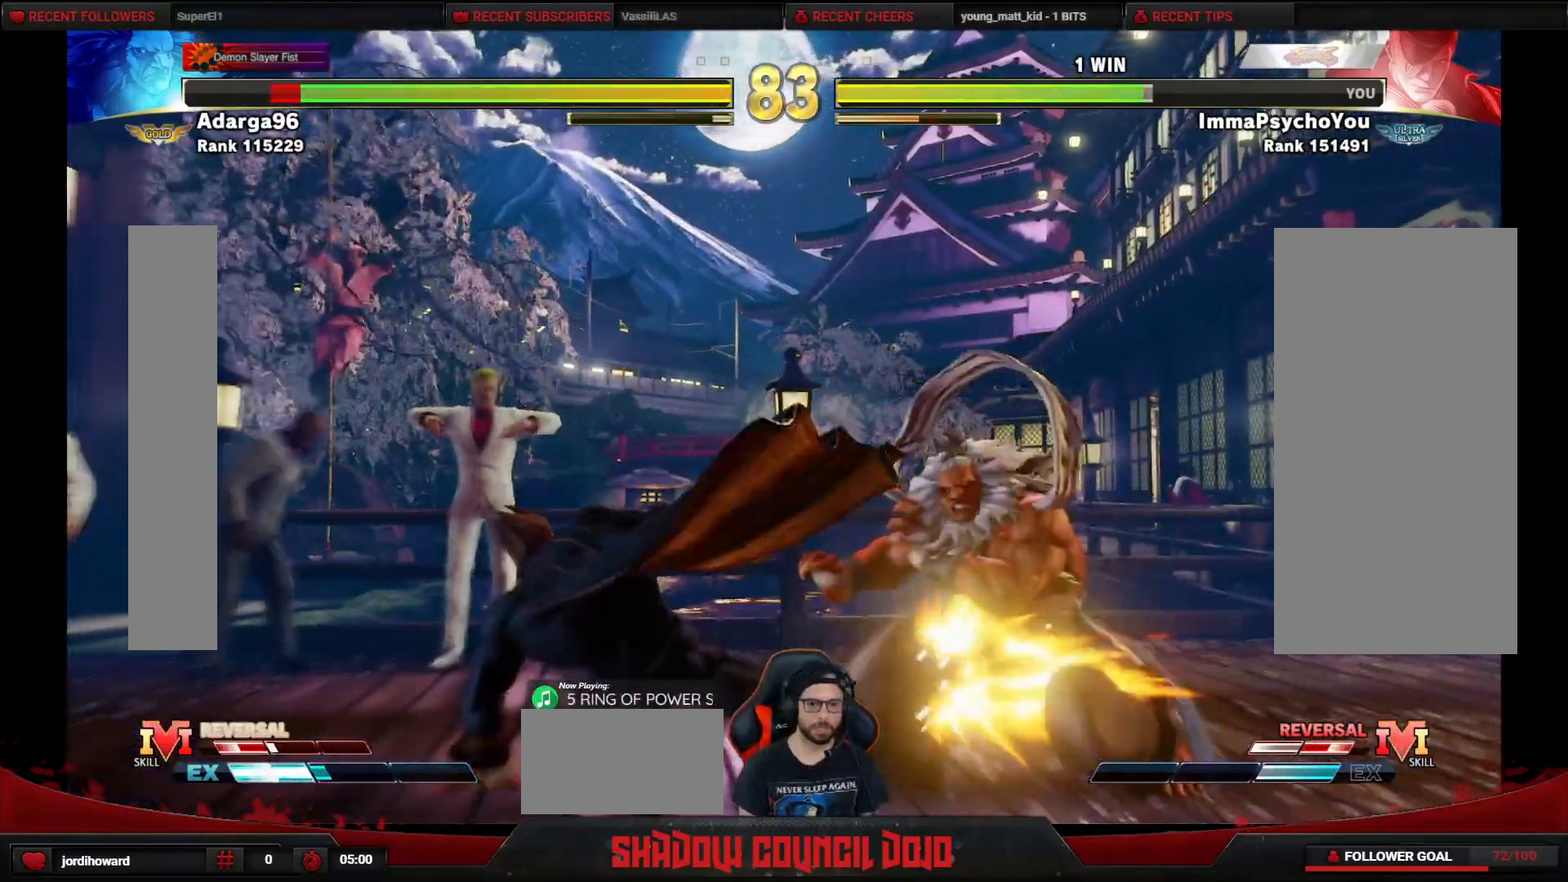
{"buttons": ["DPAD_LEFT"], "events": [[200, "DPAD_DOWN", "up"], [383, "R2", "down"], [417, "R2", "up"]]}
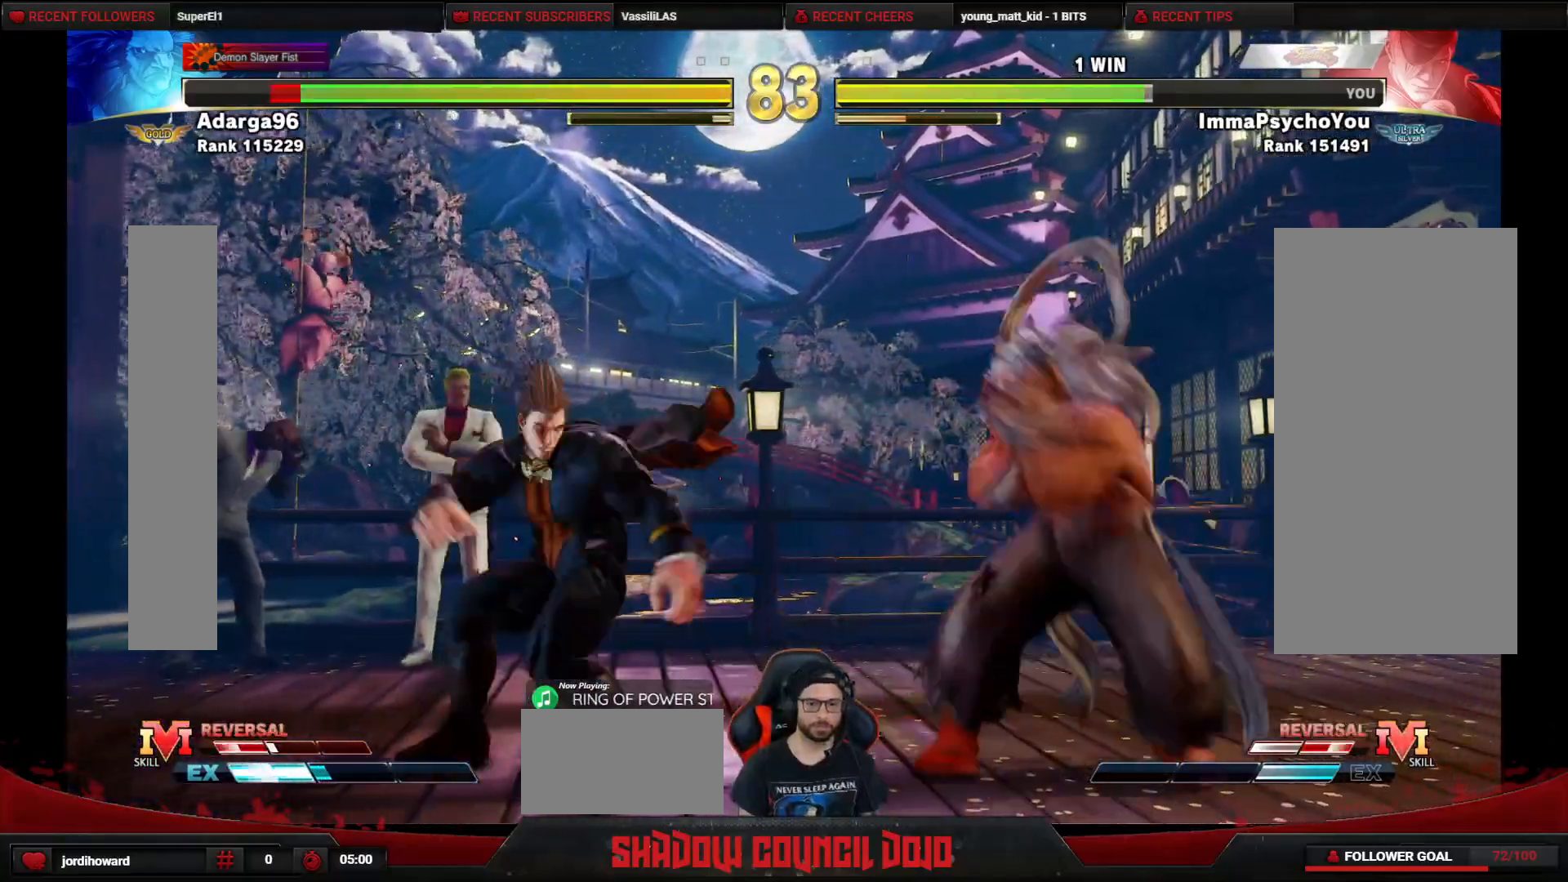
{"buttons": ["DPAD_LEFT"], "events": []}
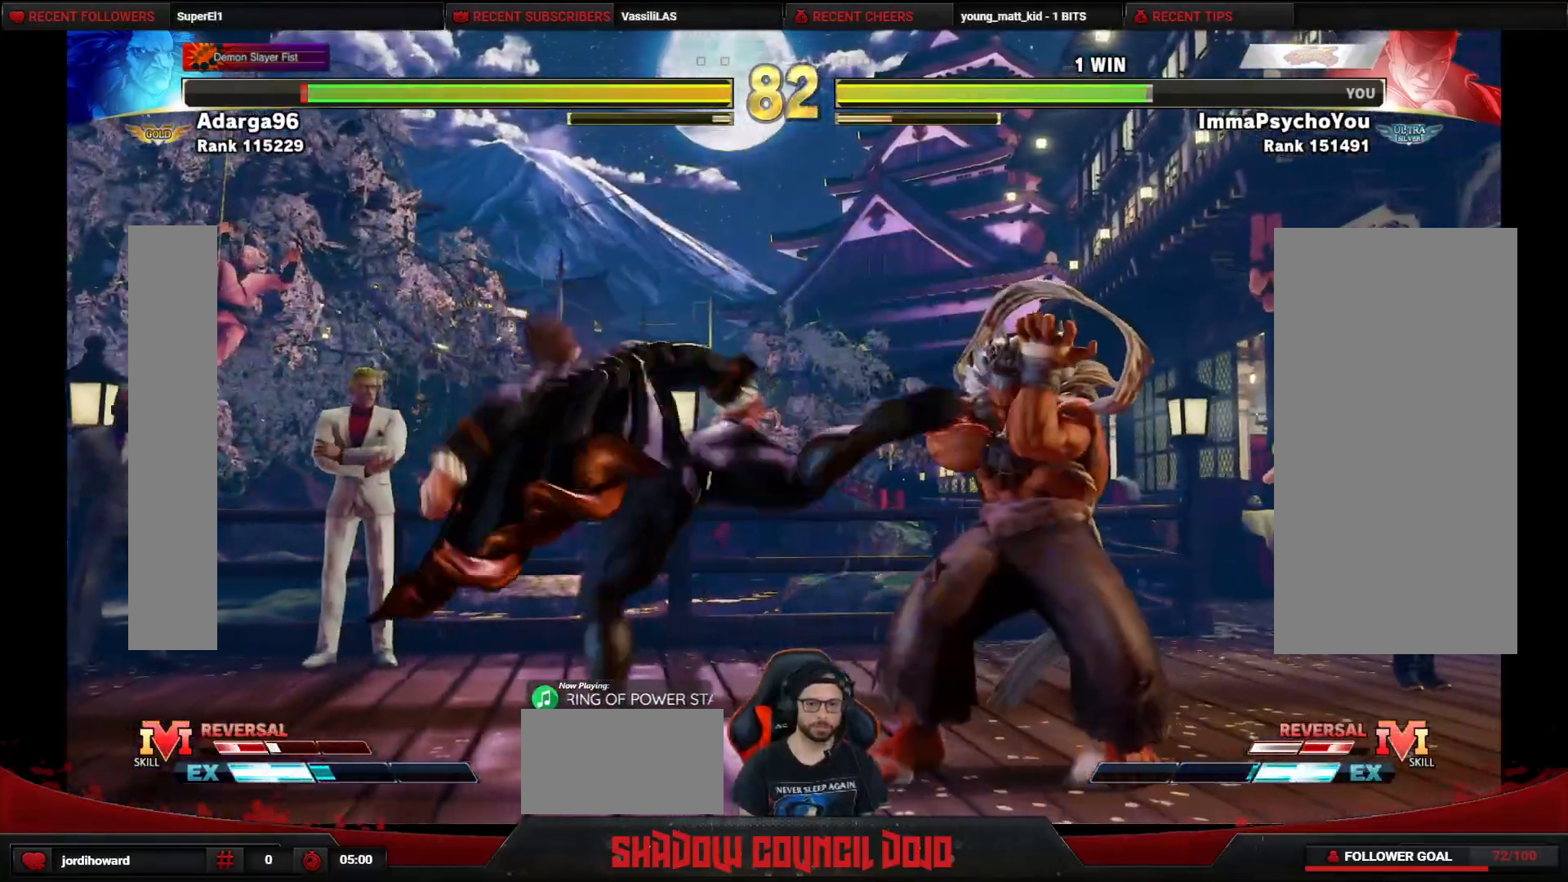
{"buttons": ["DPAD_DOWN", "DPAD_LEFT"], "events": [[100, "DPAD_DOWN", "down"]]}
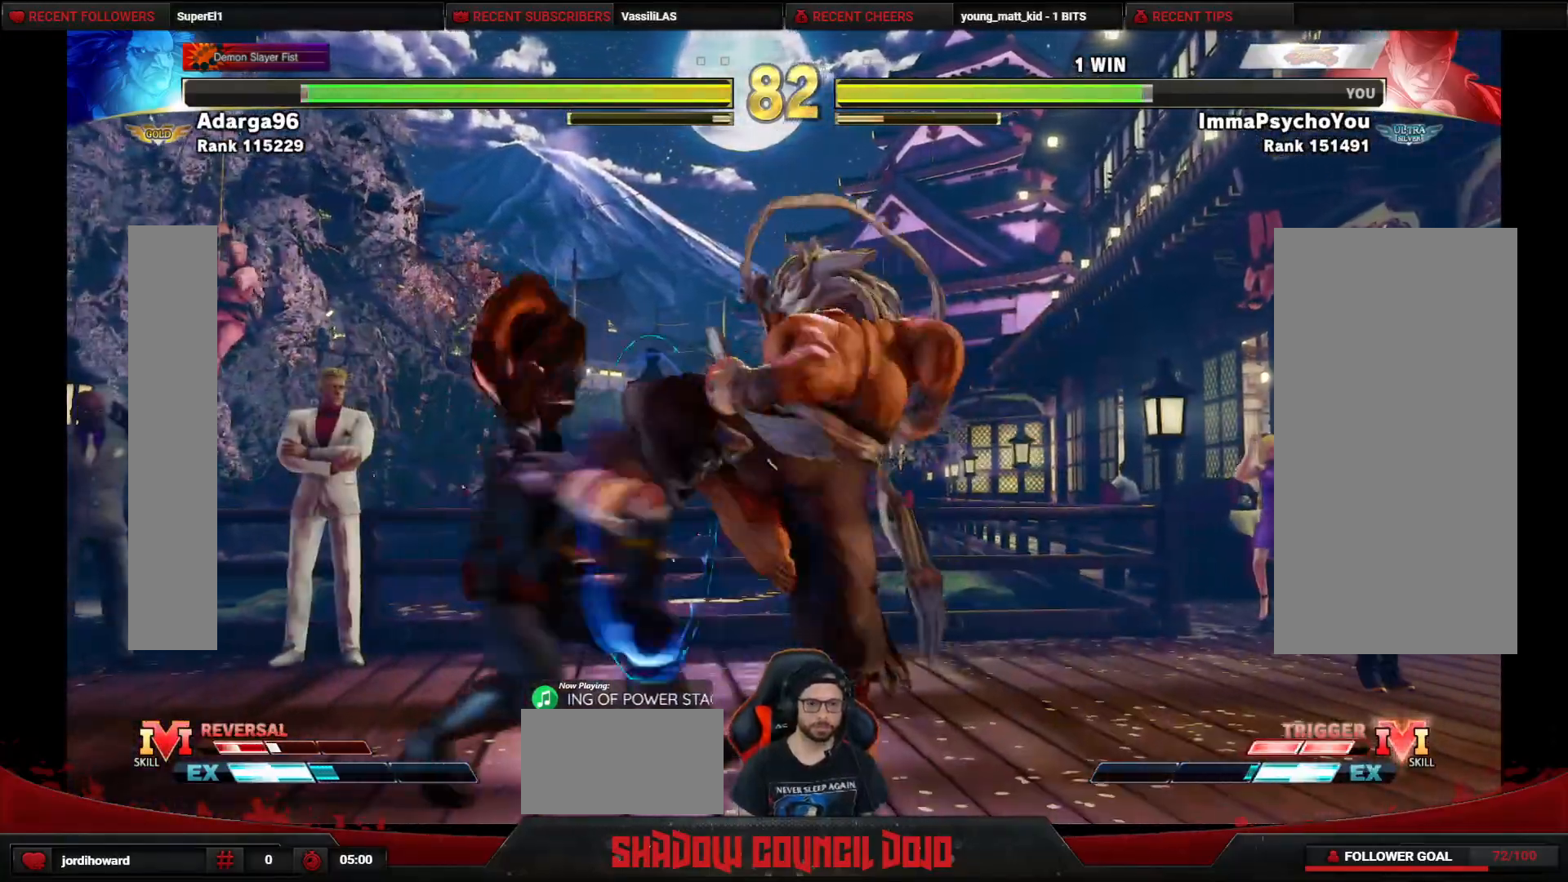
{"buttons": ["DPAD_DOWN", "DPAD_LEFT"], "events": []}
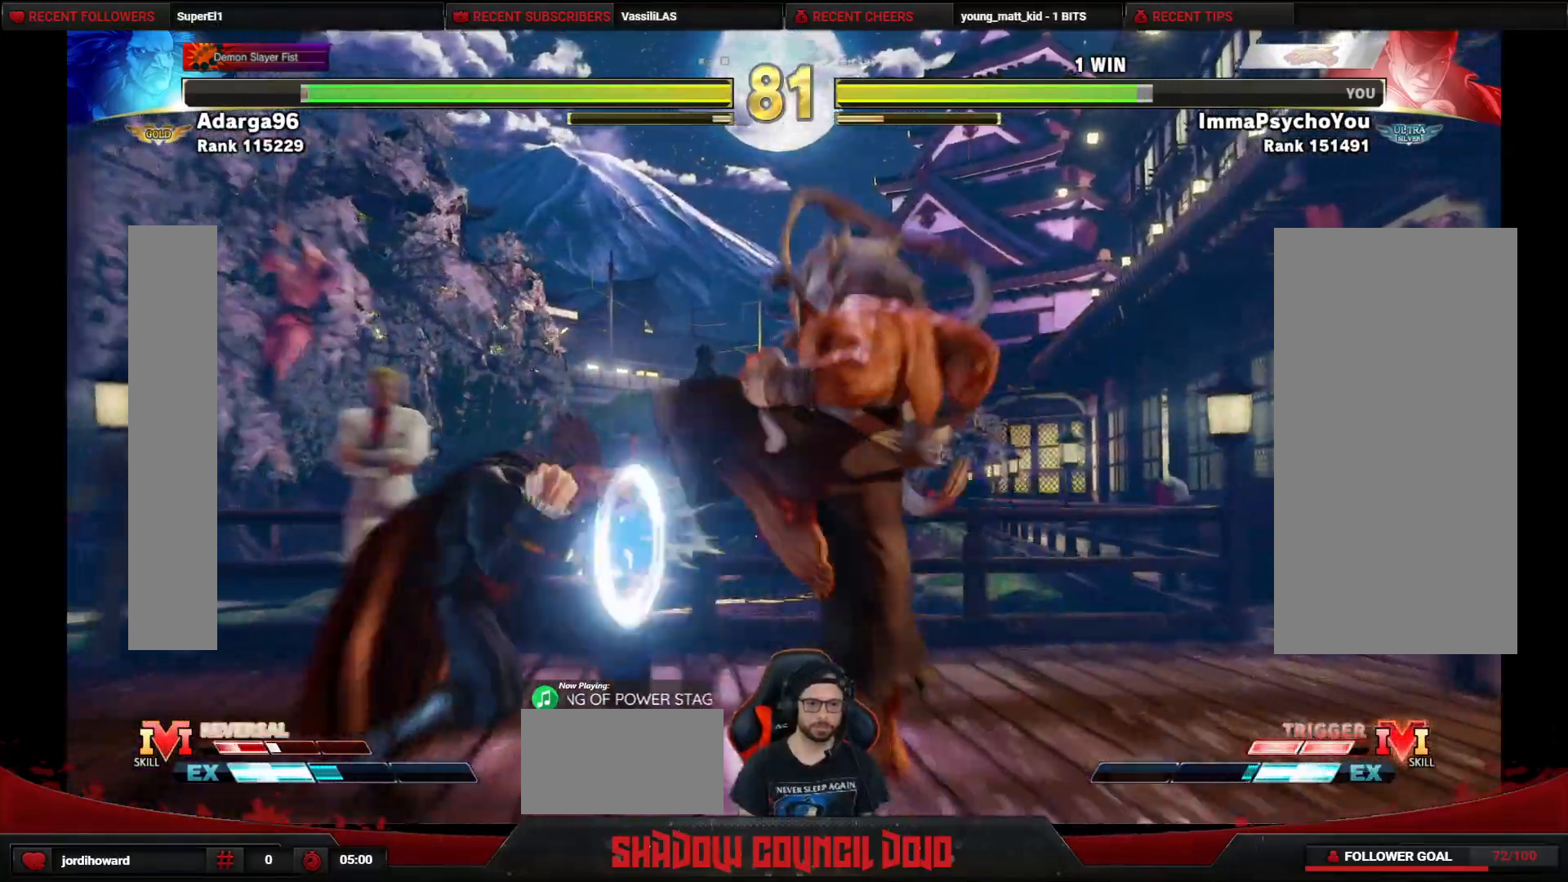
{"buttons": ["DPAD_LEFT"], "events": [[433, "DPAD_DOWN", "up"]]}
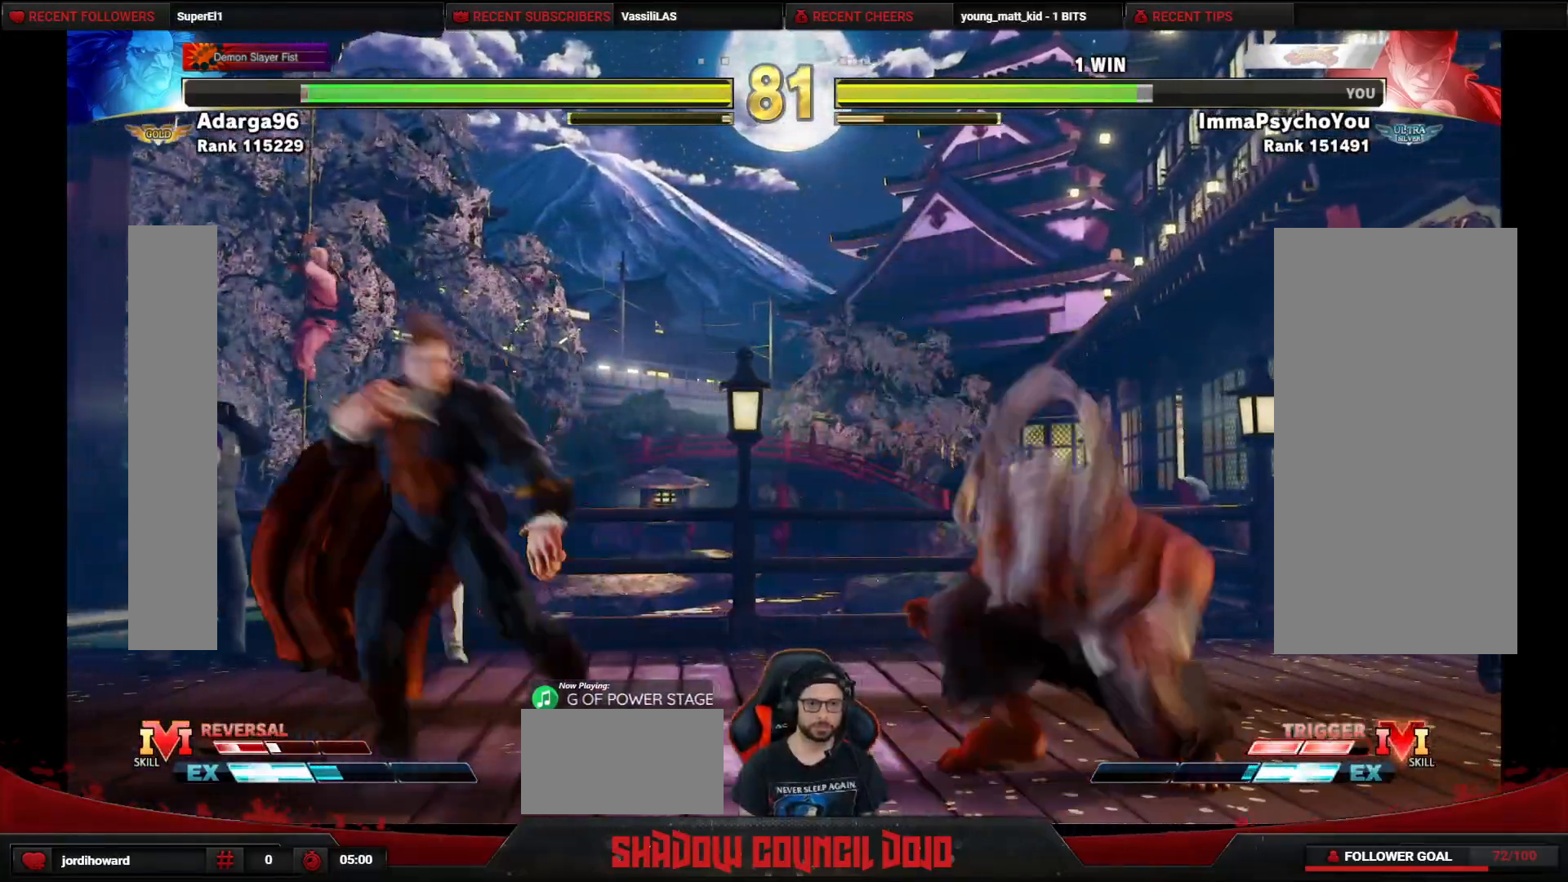
{"buttons": ["DPAD_LEFT"], "events": []}
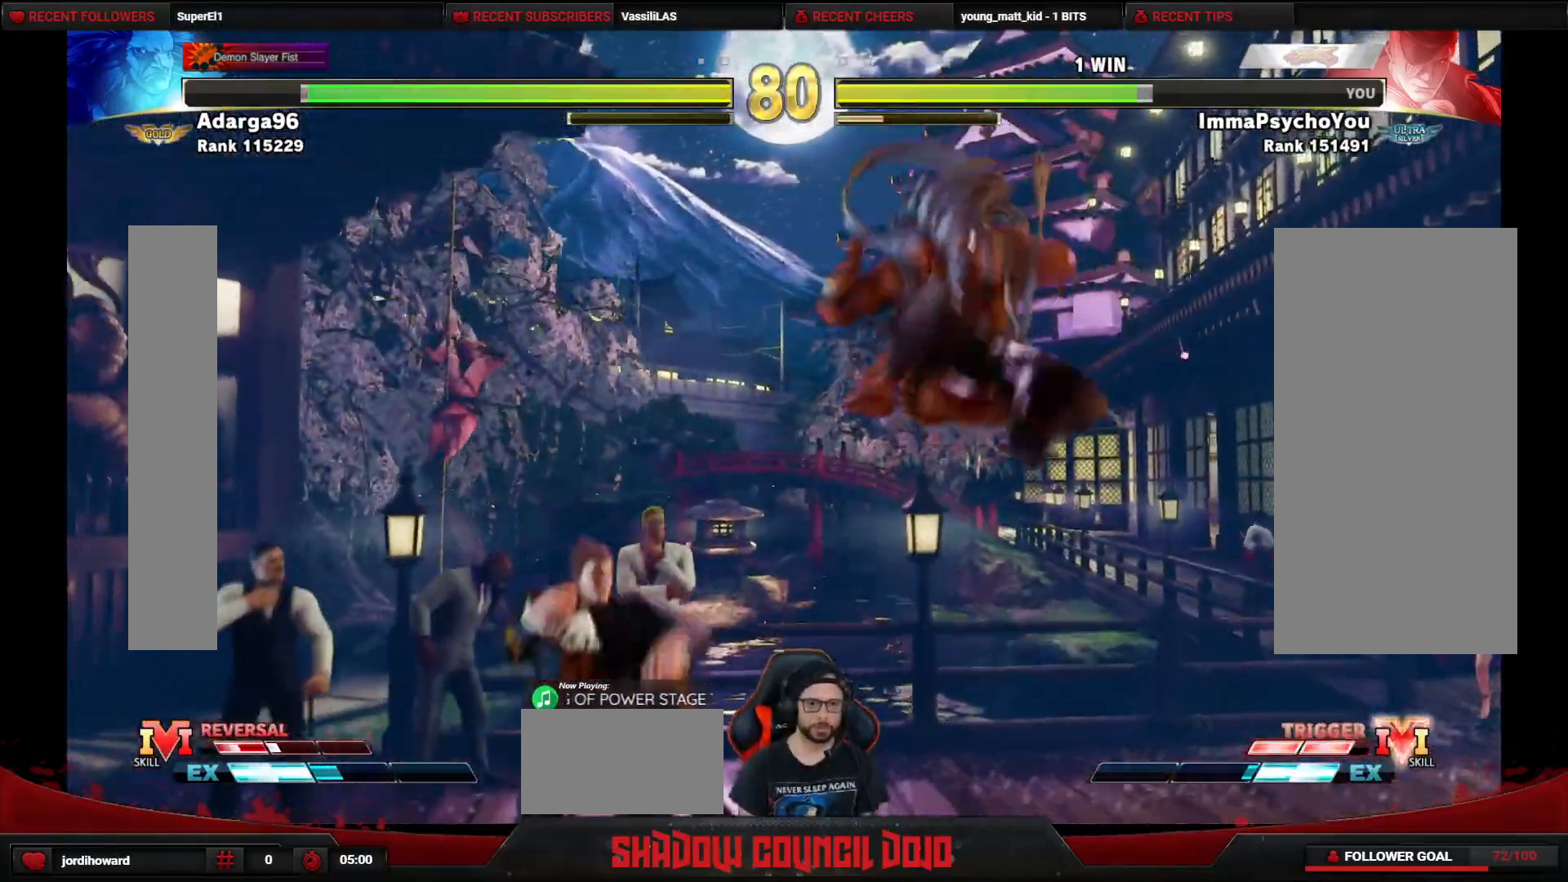
{"buttons": ["DPAD_DOWN", "DPAD_LEFT"], "events": [[183, "CIRCLE", "down"], [200, "DPAD_DOWN", "down"], [233, "CIRCLE", "up"]]}
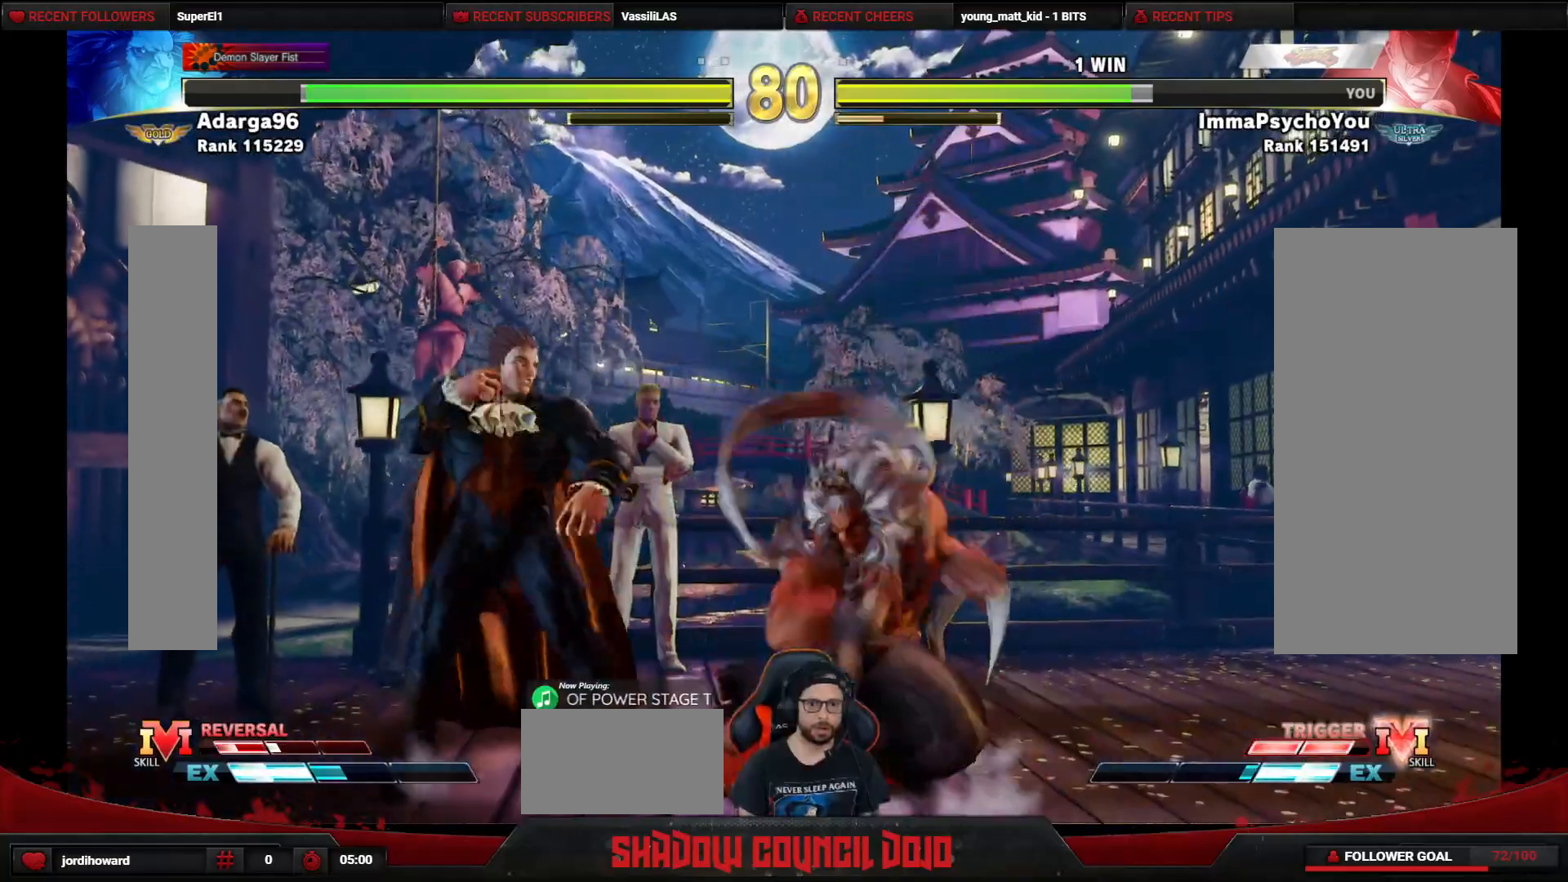
{"buttons": ["DPAD_DOWN", "DPAD_LEFT"], "events": []}
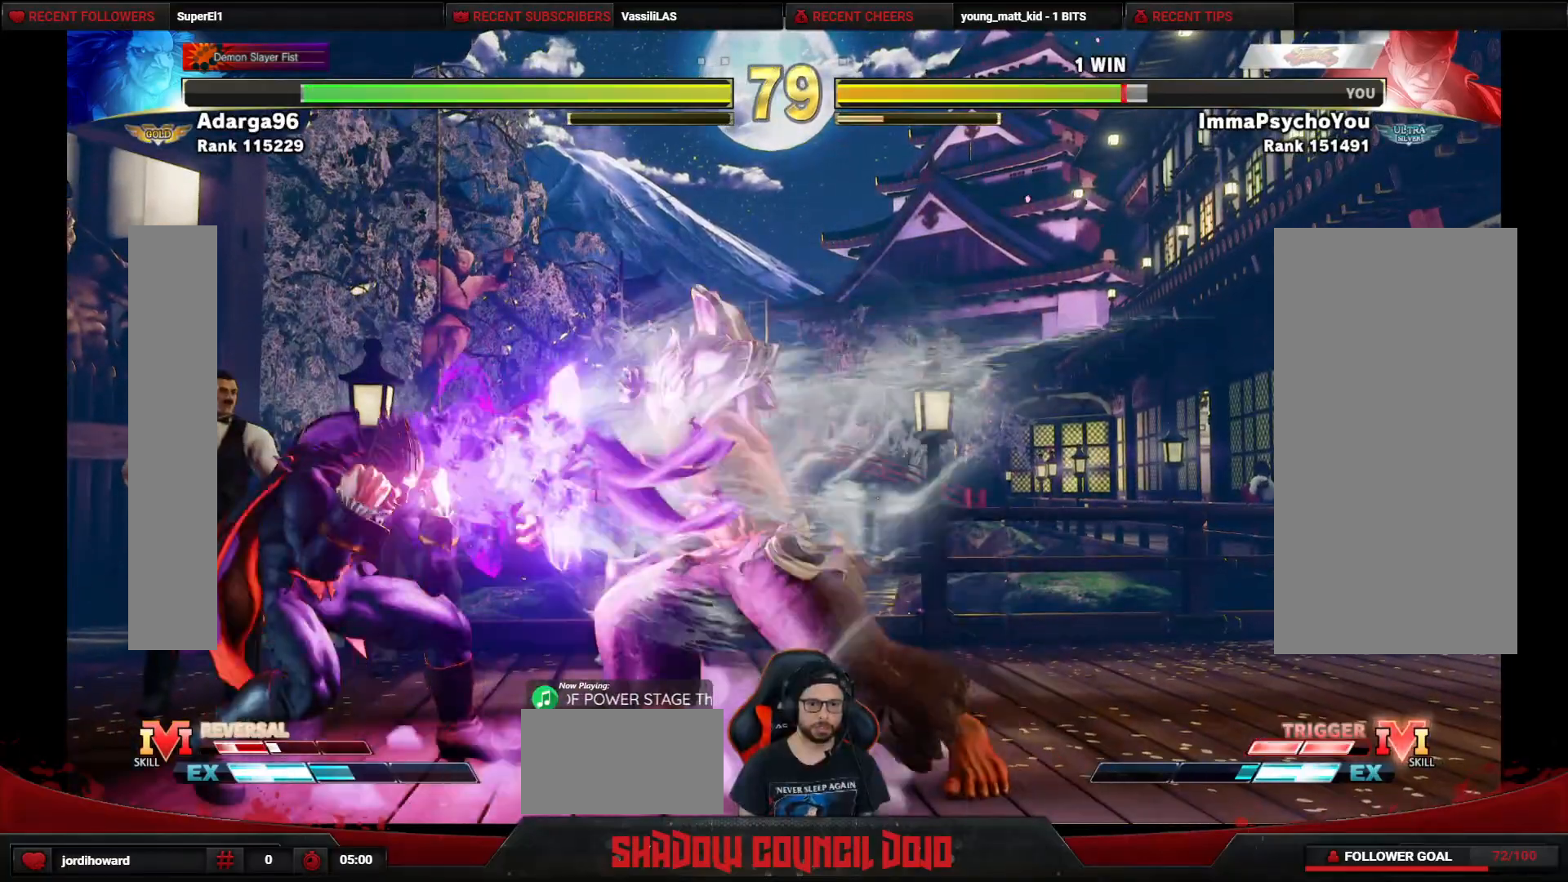
{"buttons": ["DPAD_RIGHT"], "events": [[383, "DPAD_DOWN", "up"], [383, "DPAD_LEFT", "up"], [417, "DPAD_RIGHT", "down"]]}
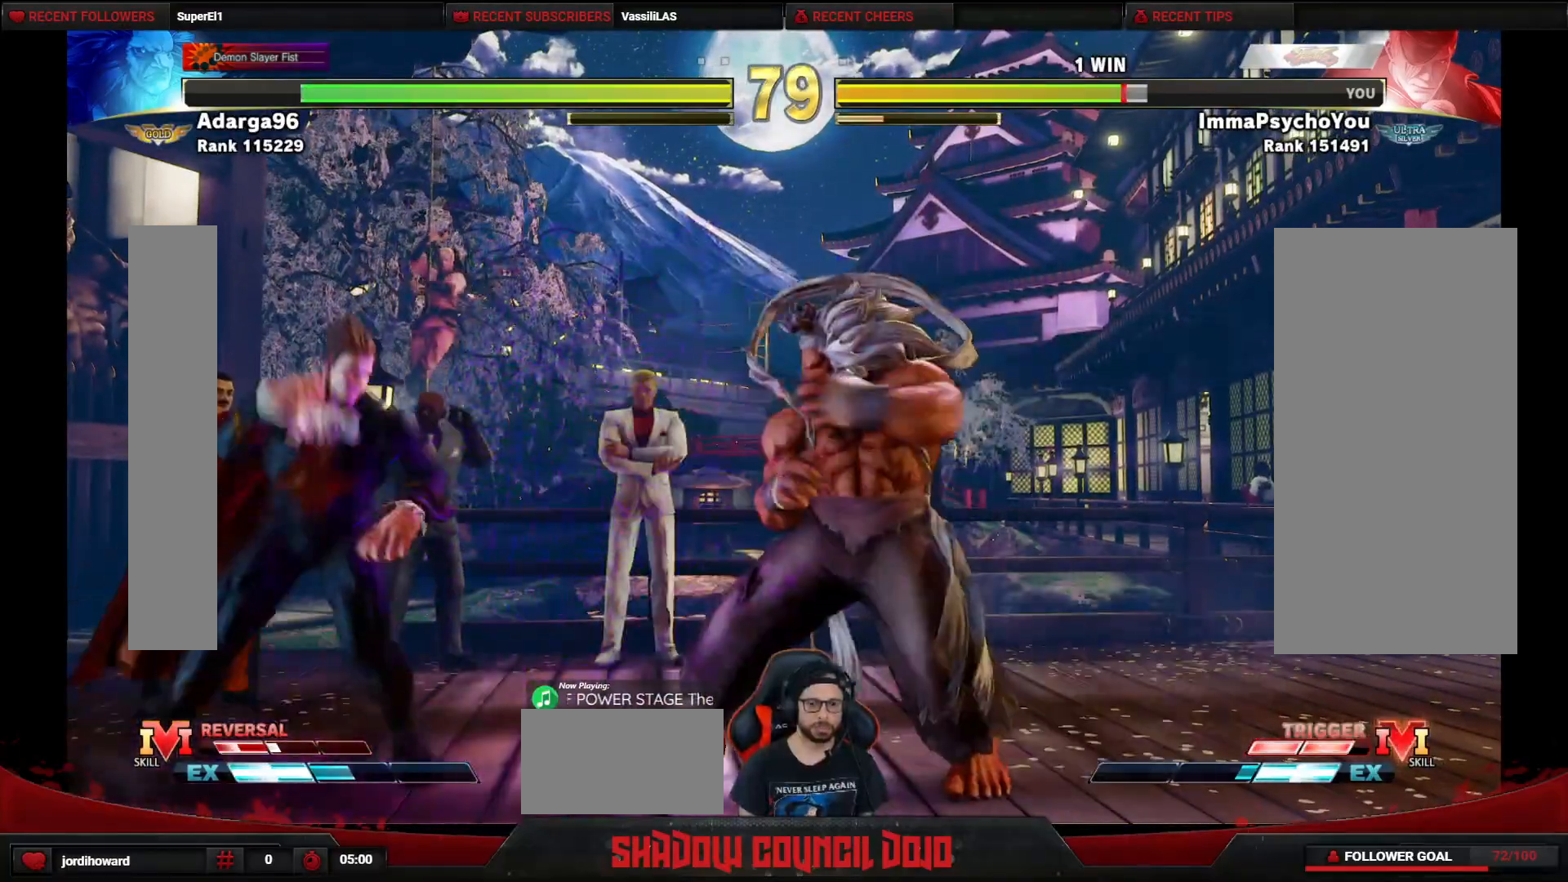
{"buttons": ["DPAD_RIGHT"], "events": [[17, "DPAD_DOWN", "down"], [17, "DPAD_RIGHT", "up"], [67, "DPAD_LEFT", "down"], [383, "DPAD_LEFT", "up"], [417, "DPAD_DOWN", "up"], [417, "DPAD_RIGHT", "down"]]}
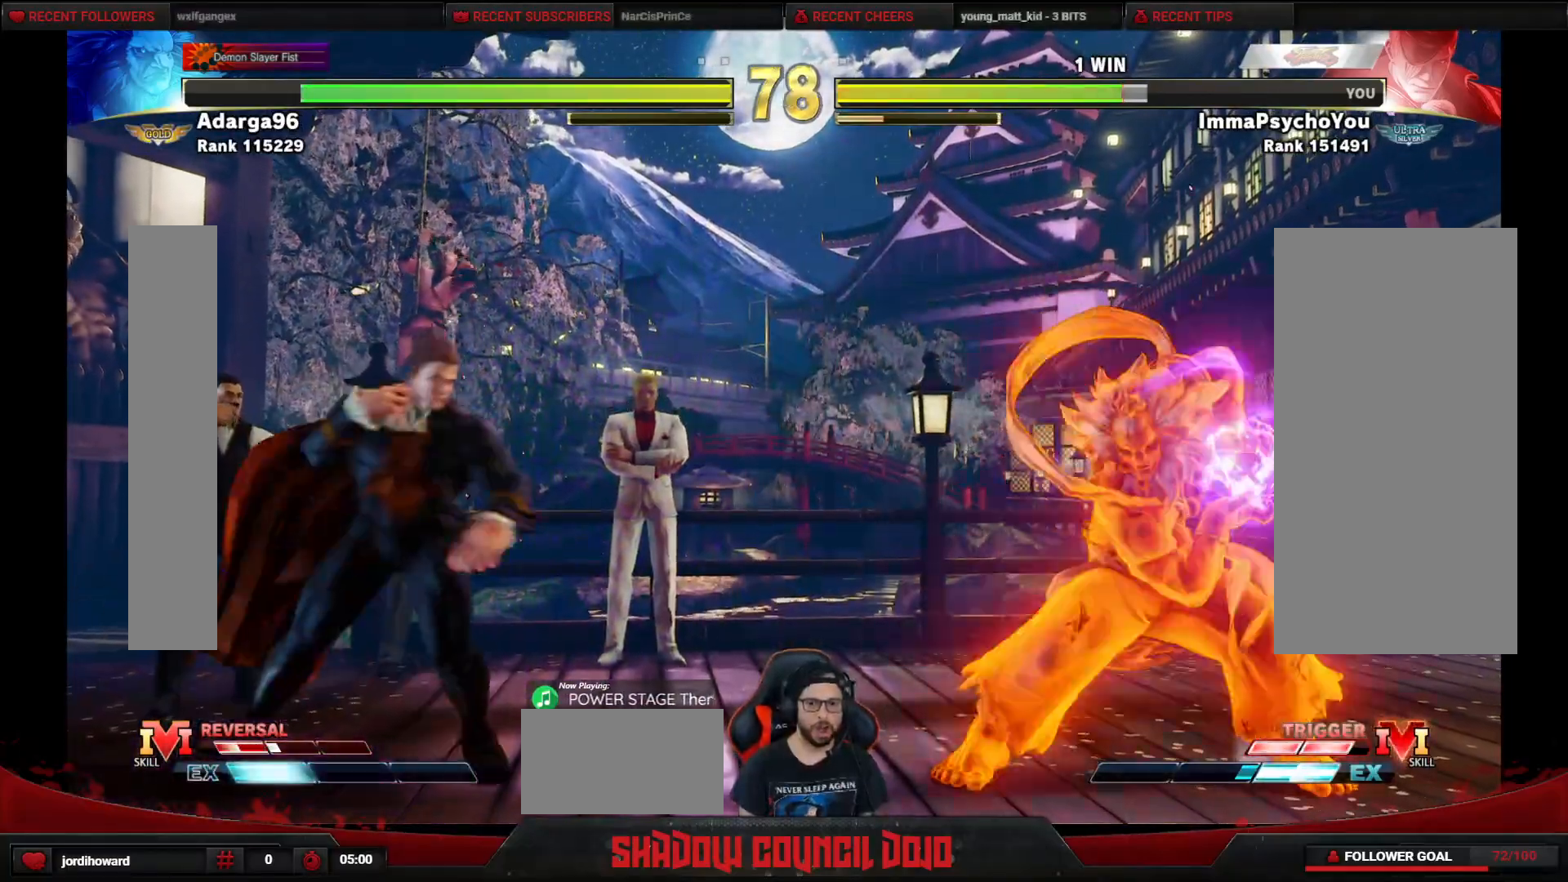
{"buttons": ["DPAD_DOWN", "DPAD_LEFT"], "events": [[100, "DPAD_DOWN", "down"], [100, "DPAD_RIGHT", "up"], [133, "DPAD_LEFT", "down"]]}
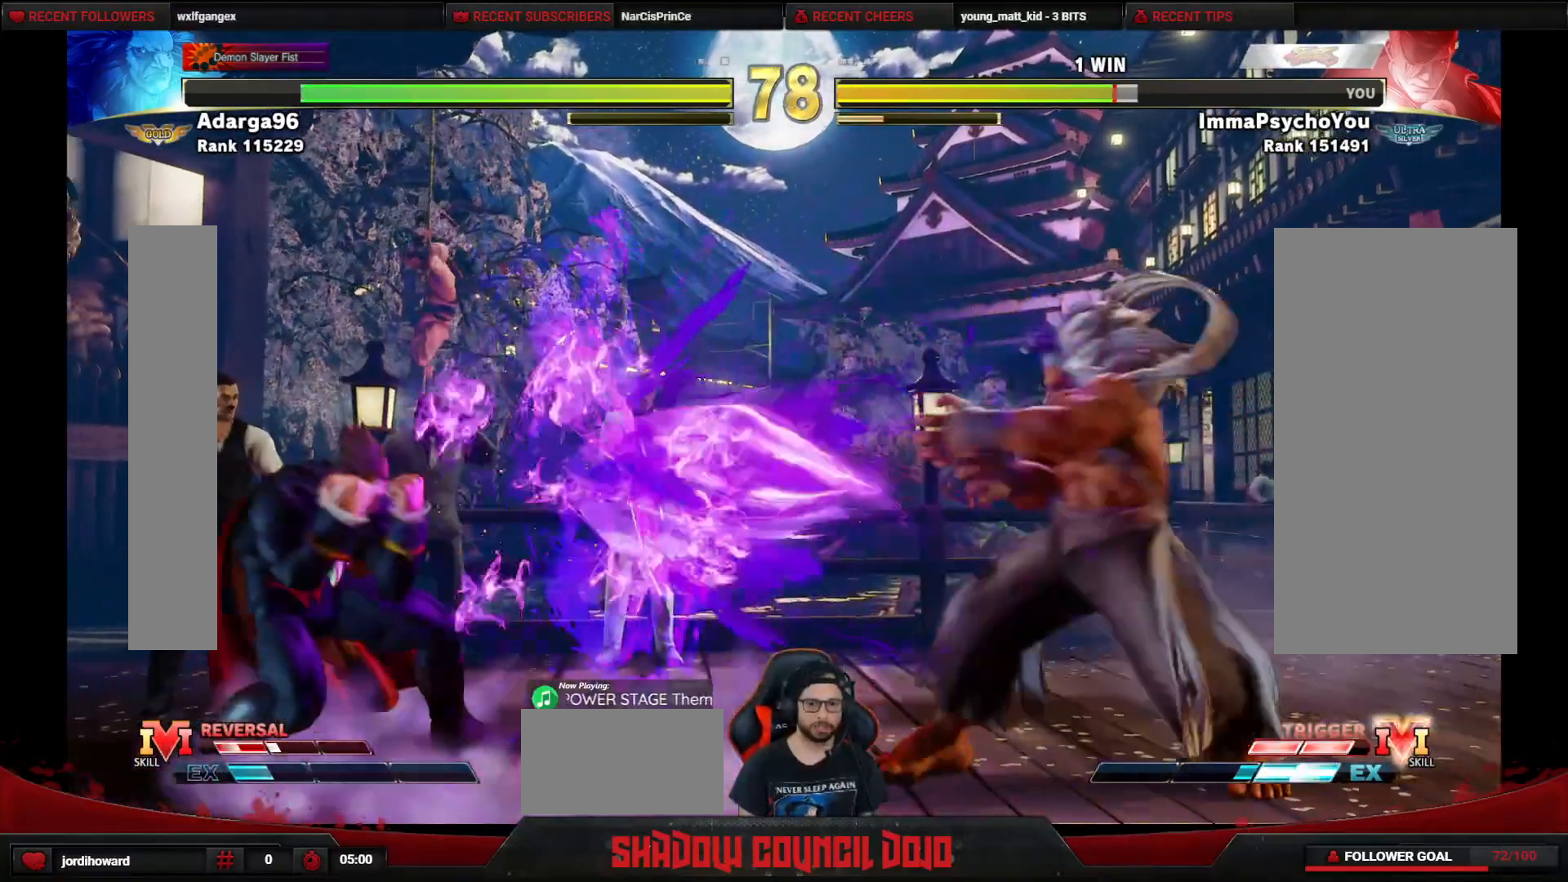
{"buttons": ["DPAD_DOWN", "DPAD_LEFT"], "events": [[133, "DPAD_LEFT", "up"], [150, "DPAD_DOWN", "up"], [183, "DPAD_RIGHT", "down"], [350, "DPAD_DOWN", "down"], [350, "DPAD_RIGHT", "up"], [367, "DPAD_LEFT", "down"]]}
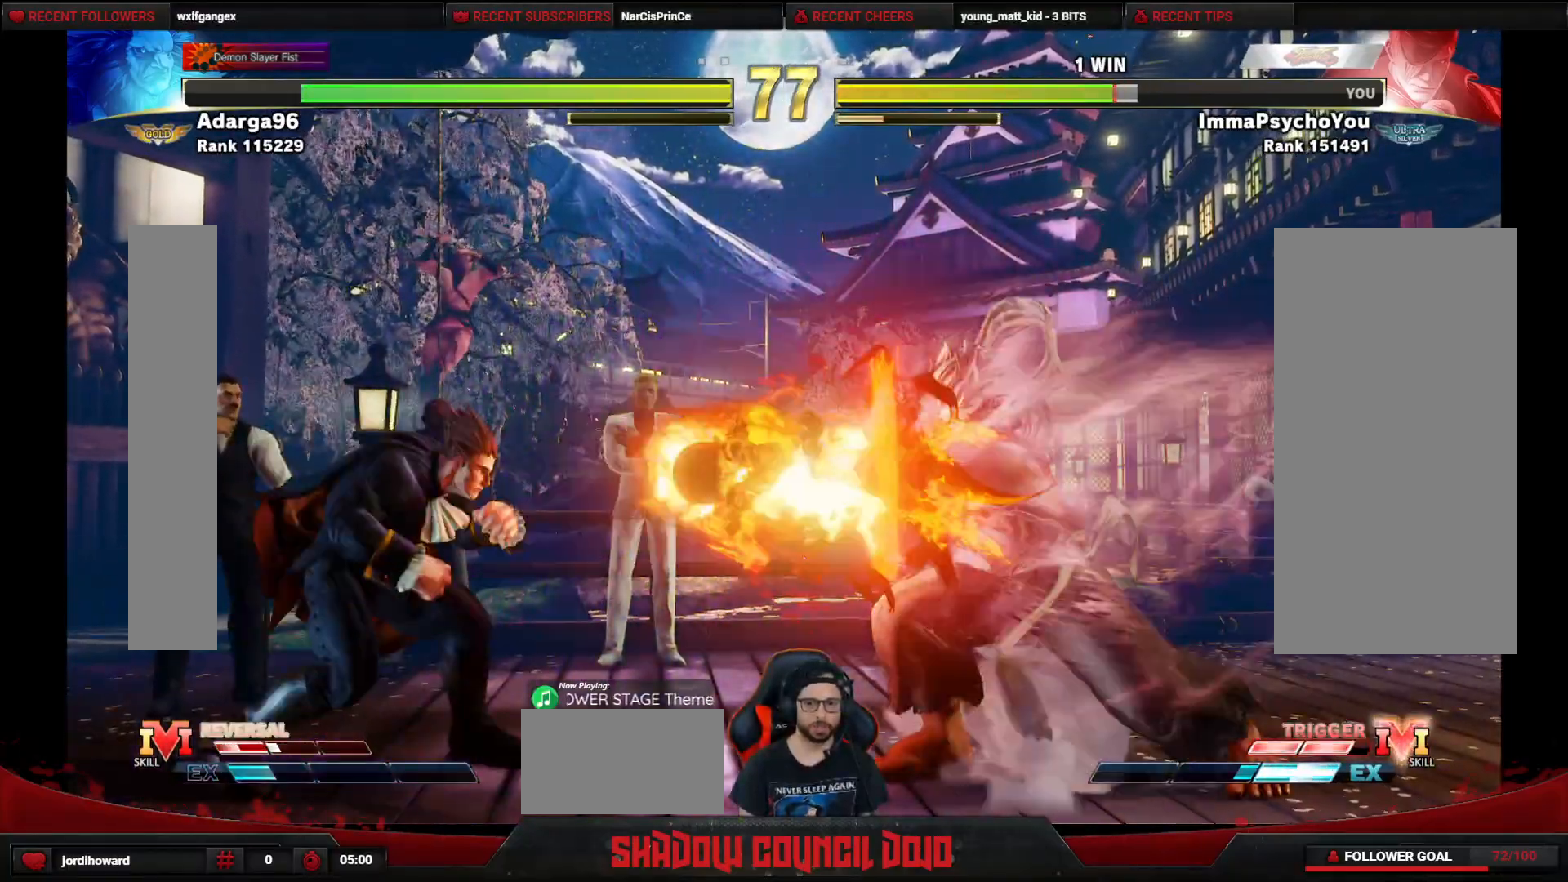
{"buttons": ["DPAD_UP"], "events": [[67, "DPAD_DOWN", "up"], [67, "DPAD_UP", "down"], [83, "DPAD_LEFT", "up"]]}
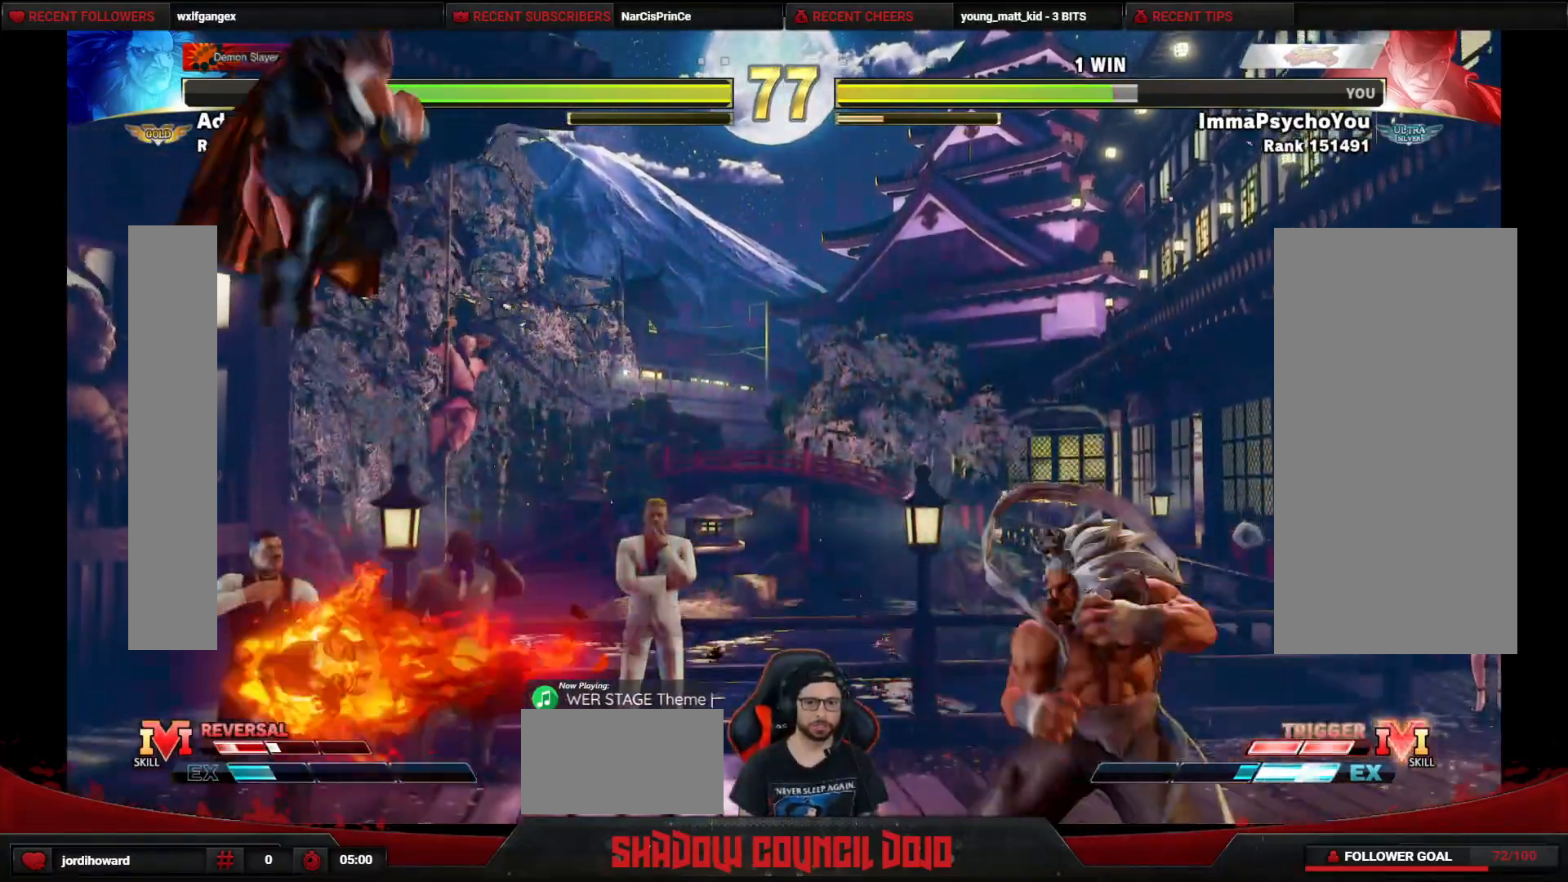
{"buttons": ["DPAD_DOWN", "DPAD_LEFT"], "events": [[117, "DPAD_UP", "up"], [183, "DPAD_RIGHT", "down"], [417, "DPAD_DOWN", "down"], [417, "DPAD_RIGHT", "up"], [433, "DPAD_LEFT", "down"]]}
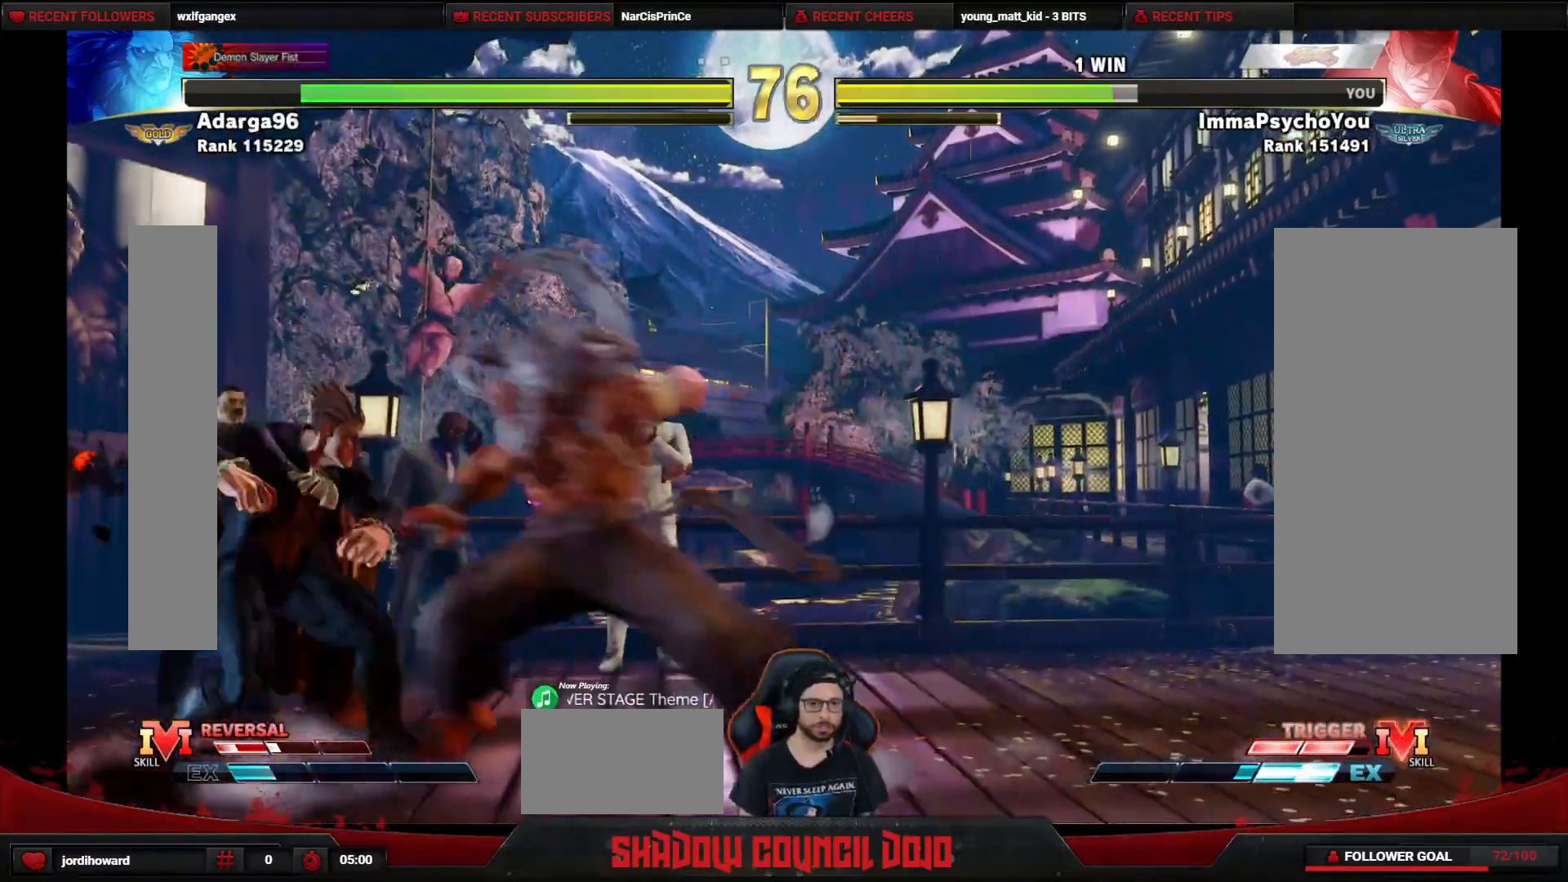
{"buttons": ["DPAD_DOWN", "DPAD_LEFT"], "events": [[267, "SQUARE", "down"], [367, "SQUARE", "up"]]}
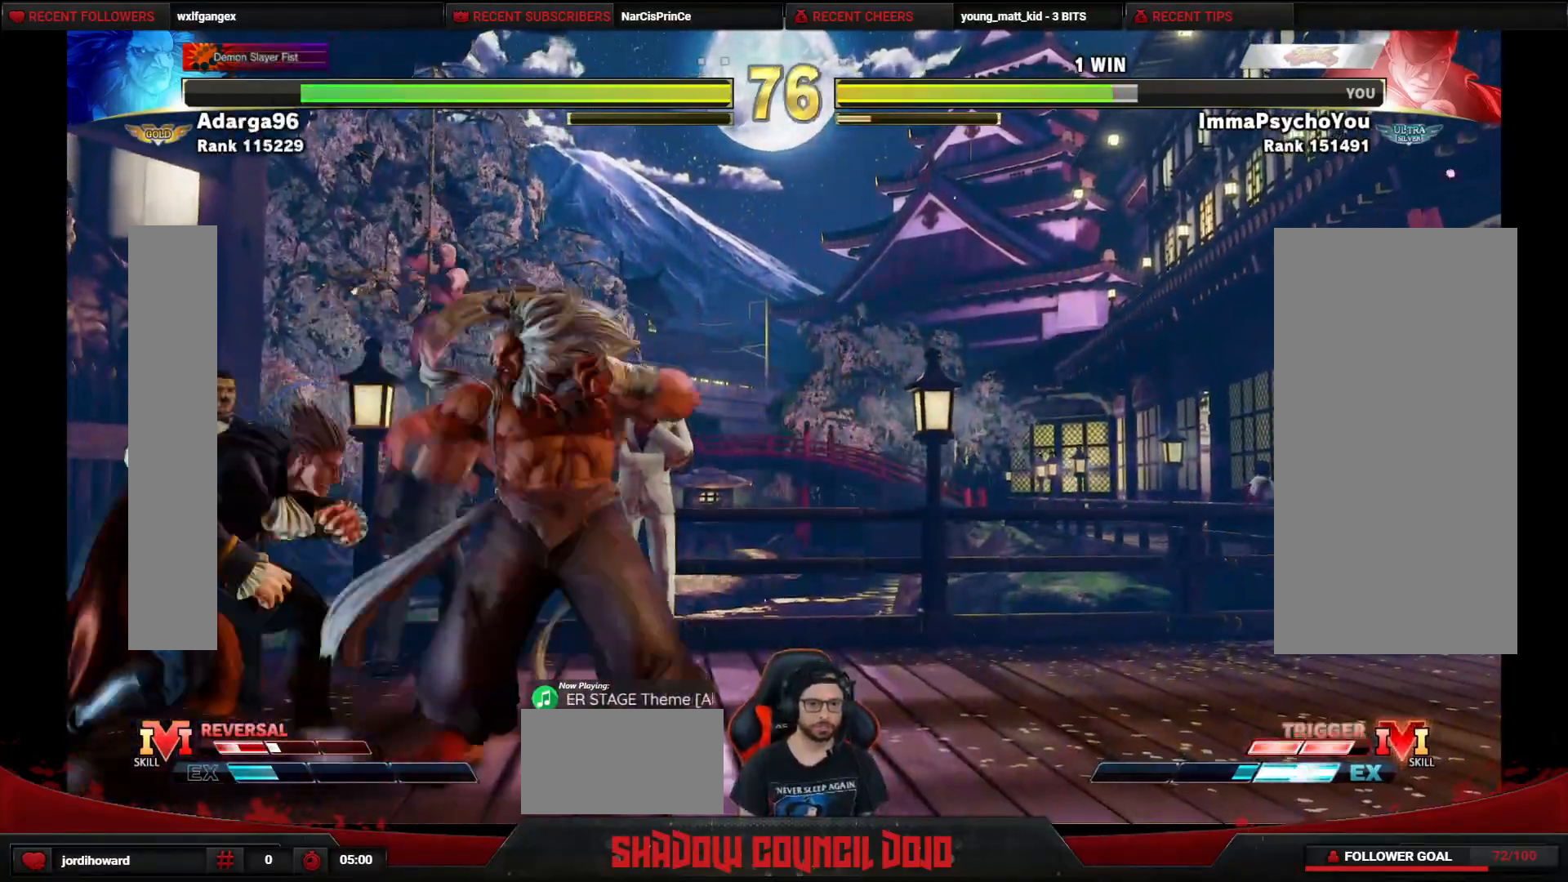
{"buttons": ["DPAD_DOWN", "DPAD_LEFT"], "events": [[367, "CROSS", "down"], [450, "CROSS", "up"]]}
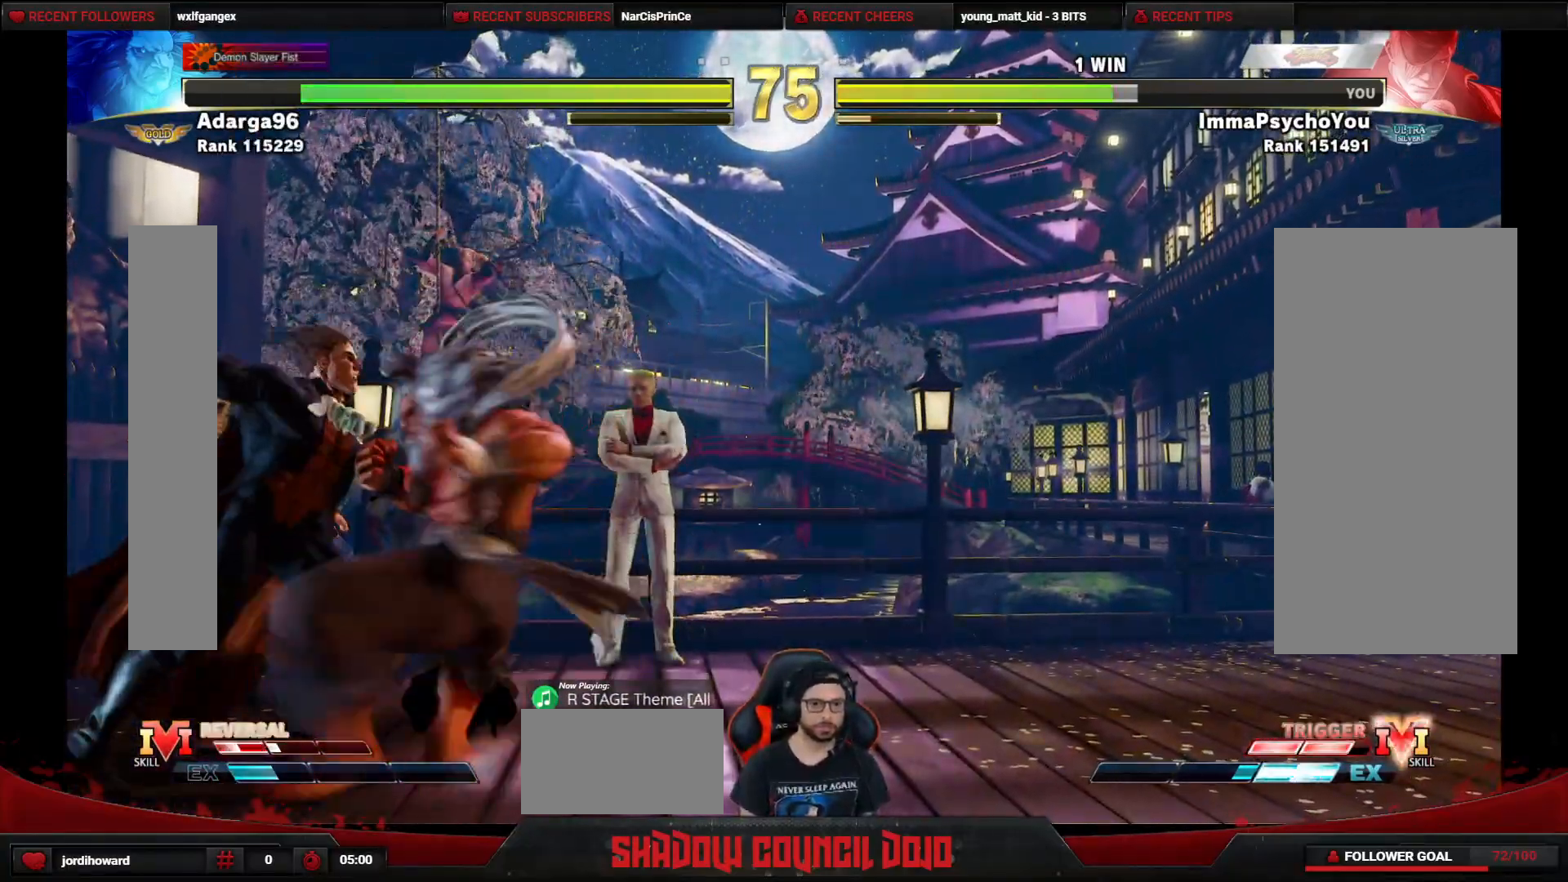
{"buttons": ["DPAD_LEFT"], "events": [[50, "SQUARE", "down"], [117, "SQUARE", "up"], [167, "SQUARE", "down"], [233, "SQUARE", "up"], [400, "DPAD_DOWN", "up"]]}
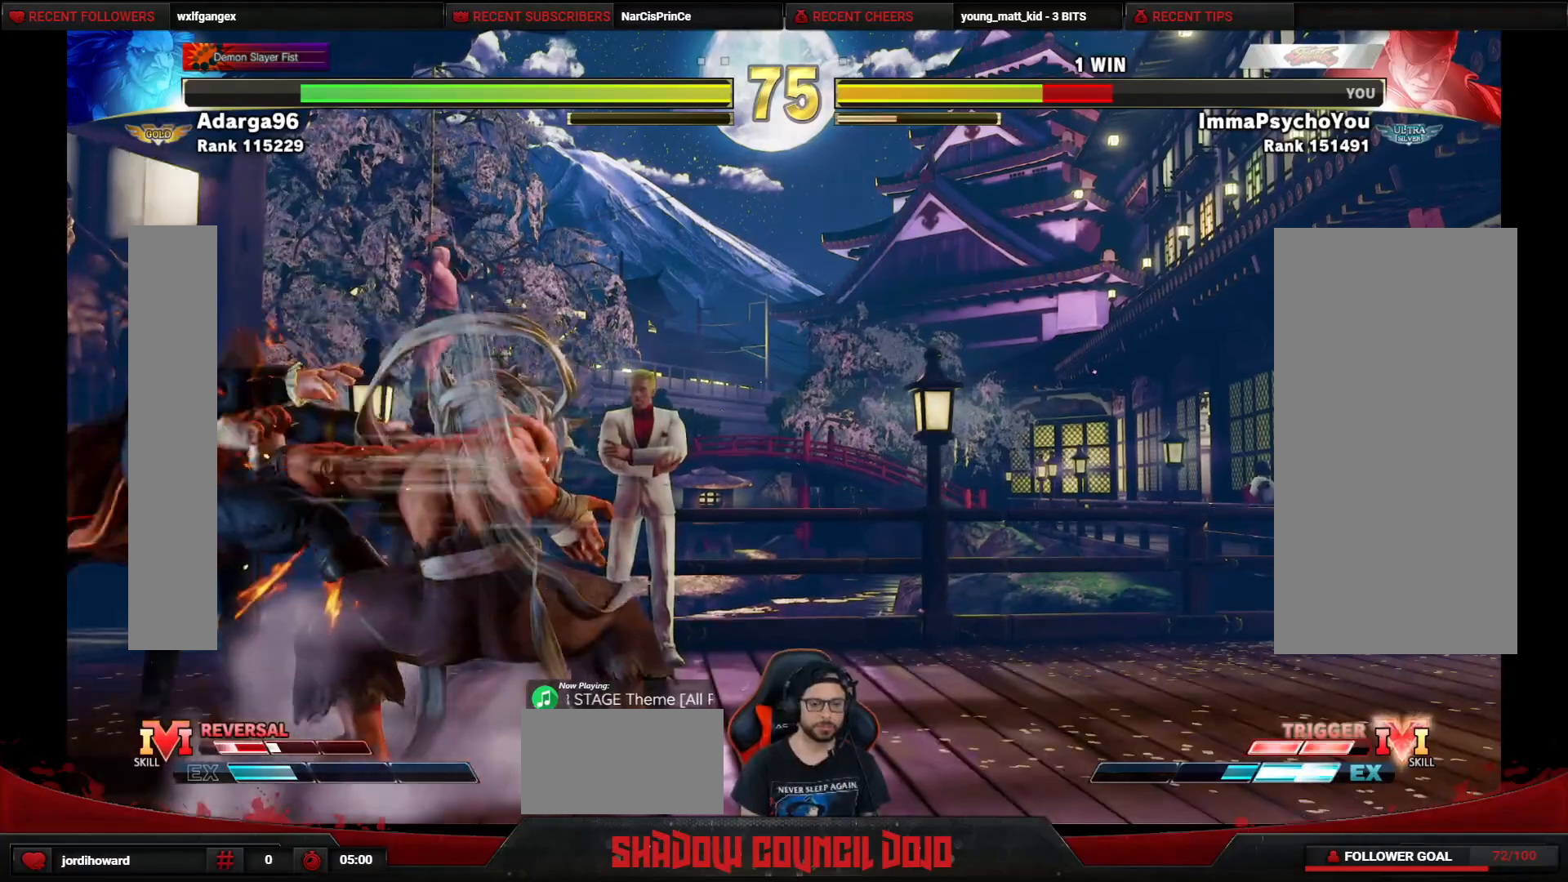
{"buttons": ["DPAD_DOWN", "DPAD_LEFT"], "events": [[67, "DPAD_DOWN", "down"], [167, "DPAD_DOWN", "up"], [267, "DPAD_DOWN", "down"], [367, "DPAD_DOWN", "up"], [400, "DPAD_DOWN", "down"]]}
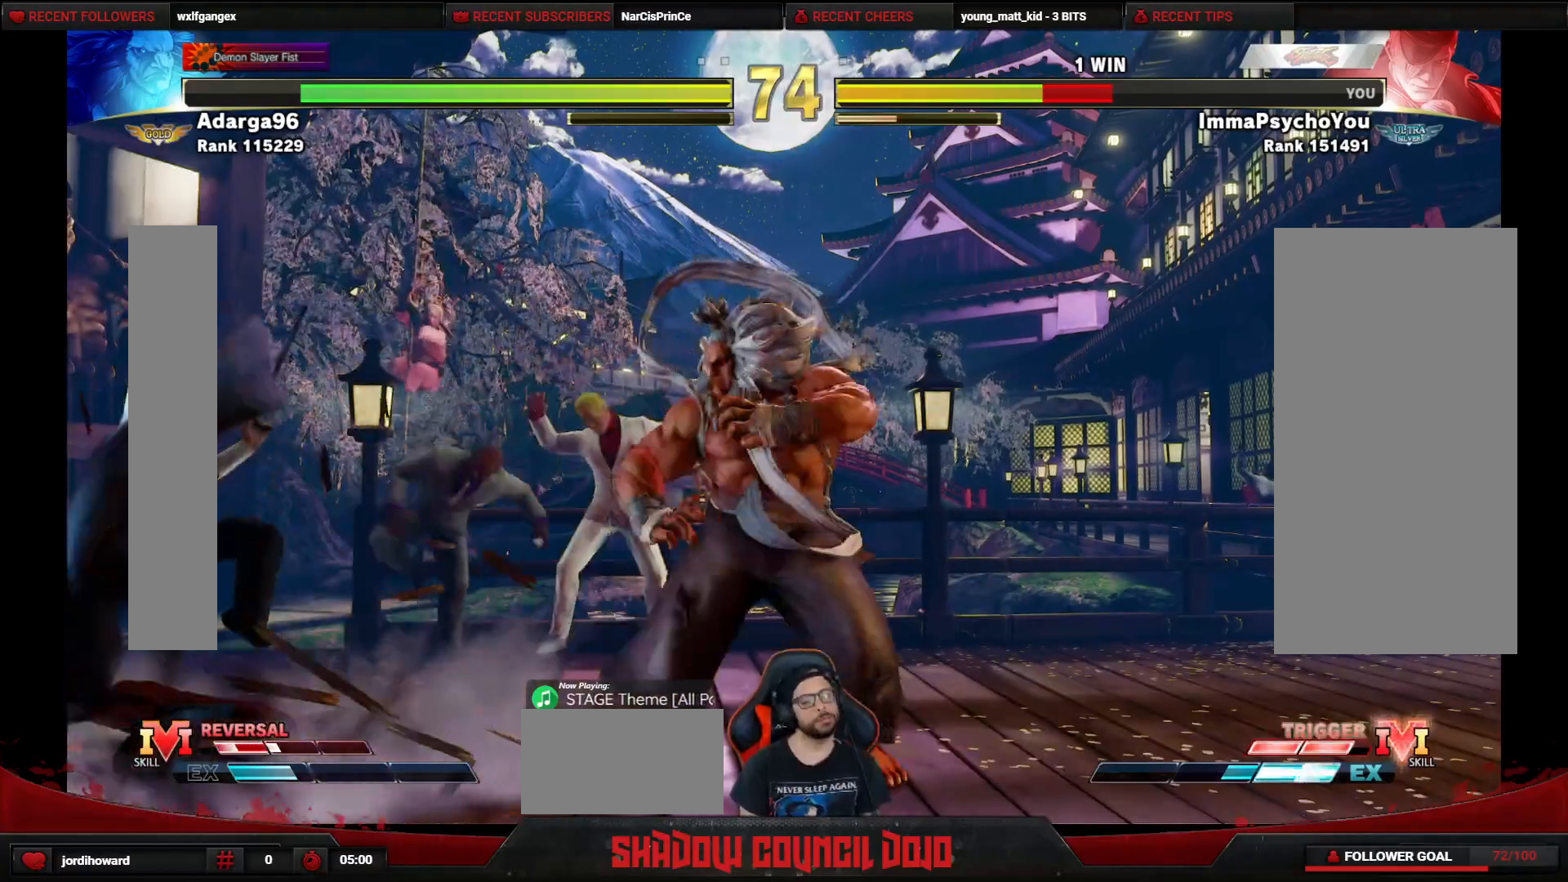
{"buttons": ["DPAD_DOWN", "DPAD_LEFT"], "events": [[267, "CROSS", "down"], [350, "CROSS", "up"], [433, "SQUARE", "down"], [483, "SQUARE", "up"]]}
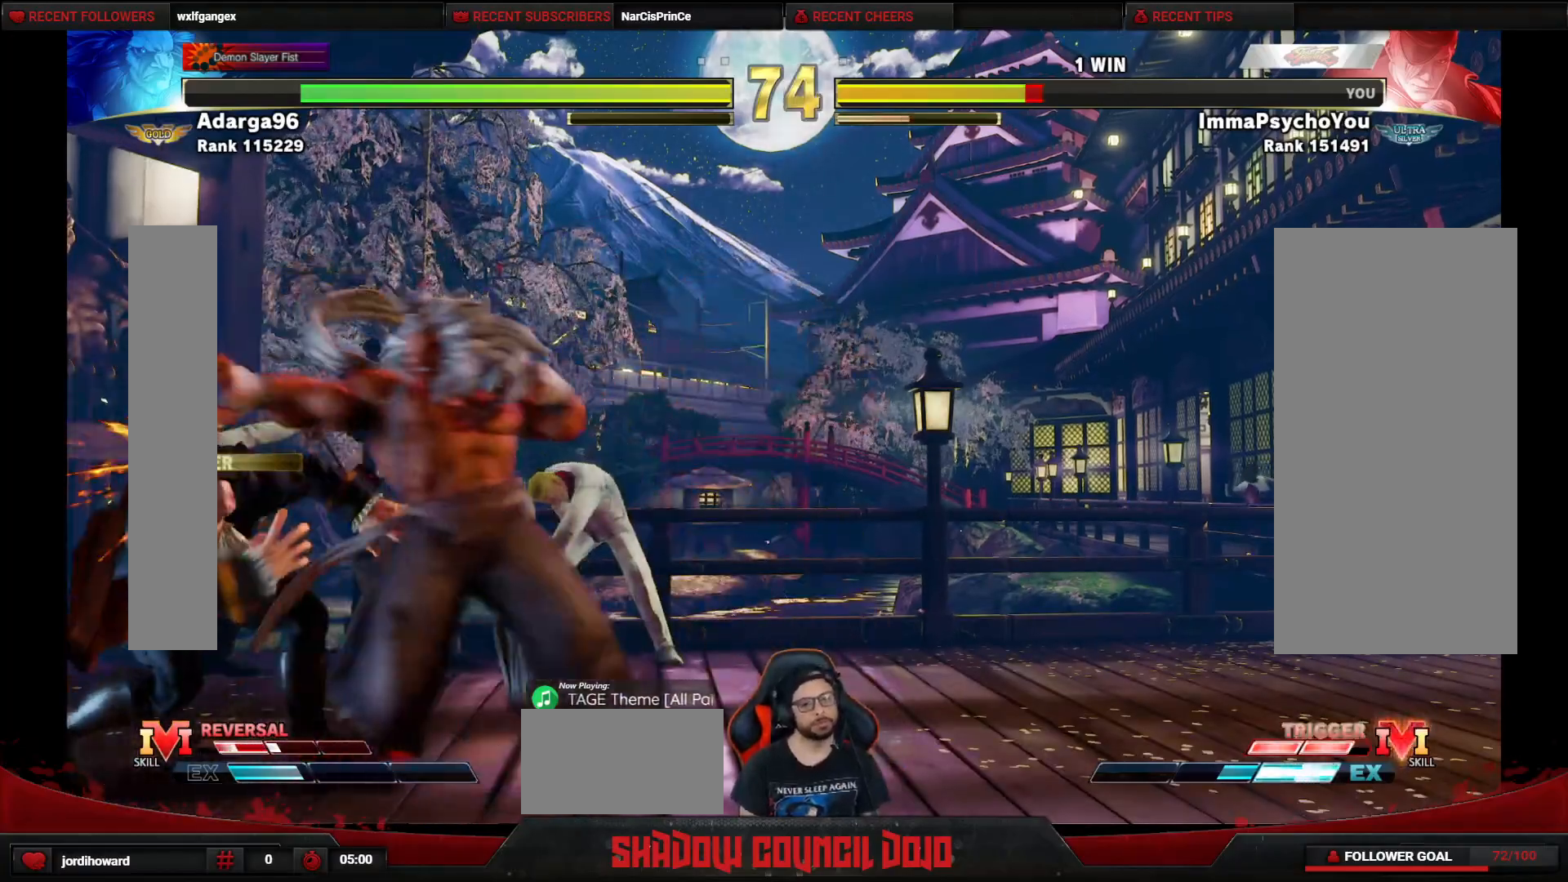
{"buttons": ["DPAD_DOWN", "DPAD_LEFT"], "events": [[50, "SQUARE", "down"], [117, "SQUARE", "up"]]}